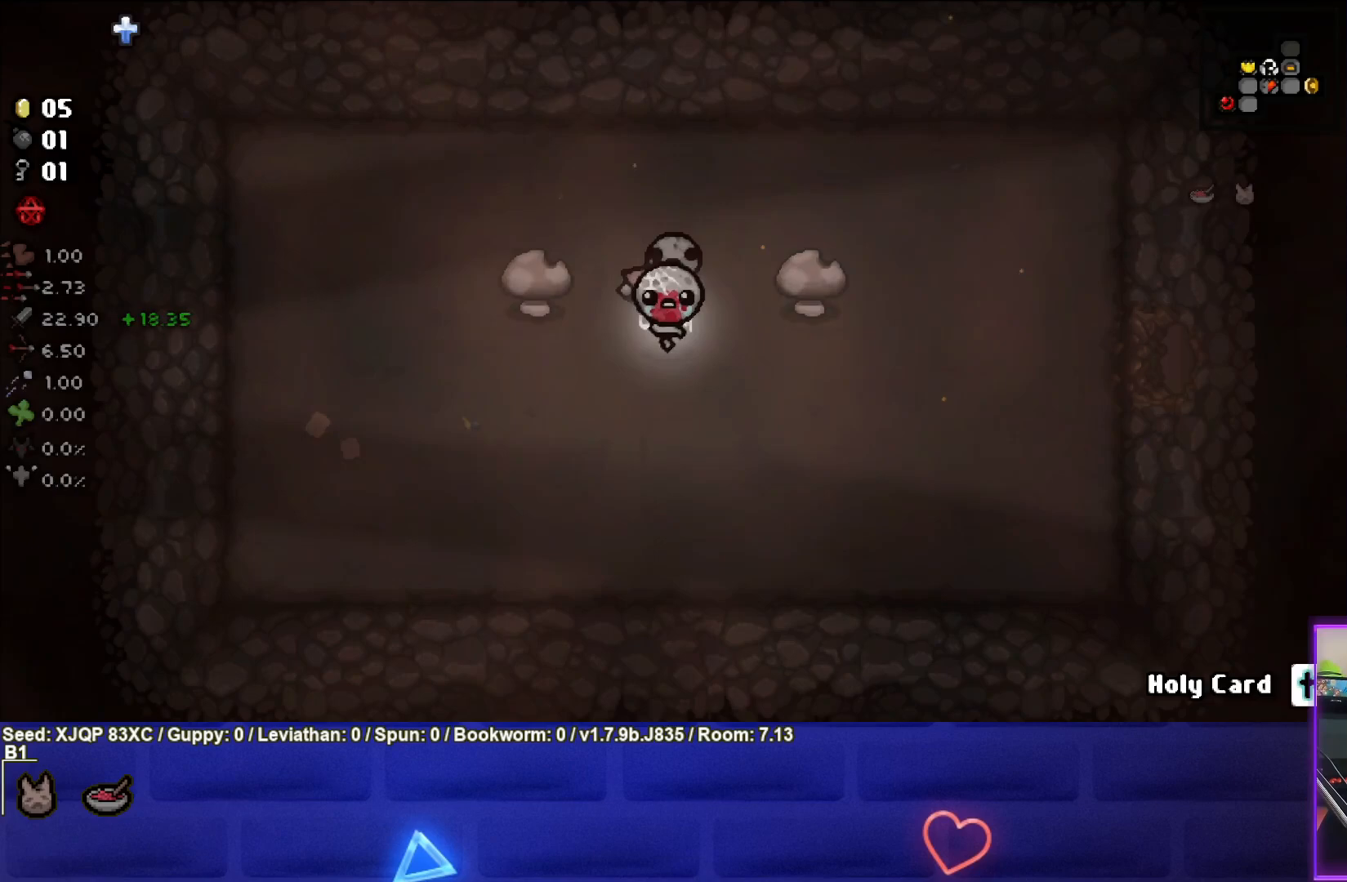
Gameplay with a controller (PlayStation layout); each line is a JSON object with the inputs held at the frame after it. "events" lists button and stick changes between this image and that frame as [ms after this image, input, new state], when the widget could be followed in between.
{"buttons": [], "left_stick": "down-right", "right_stick": "center", "events": [[350, "left_stick", "down-right"], [367, "L1", "down"], [450, "L1", "up"]]}
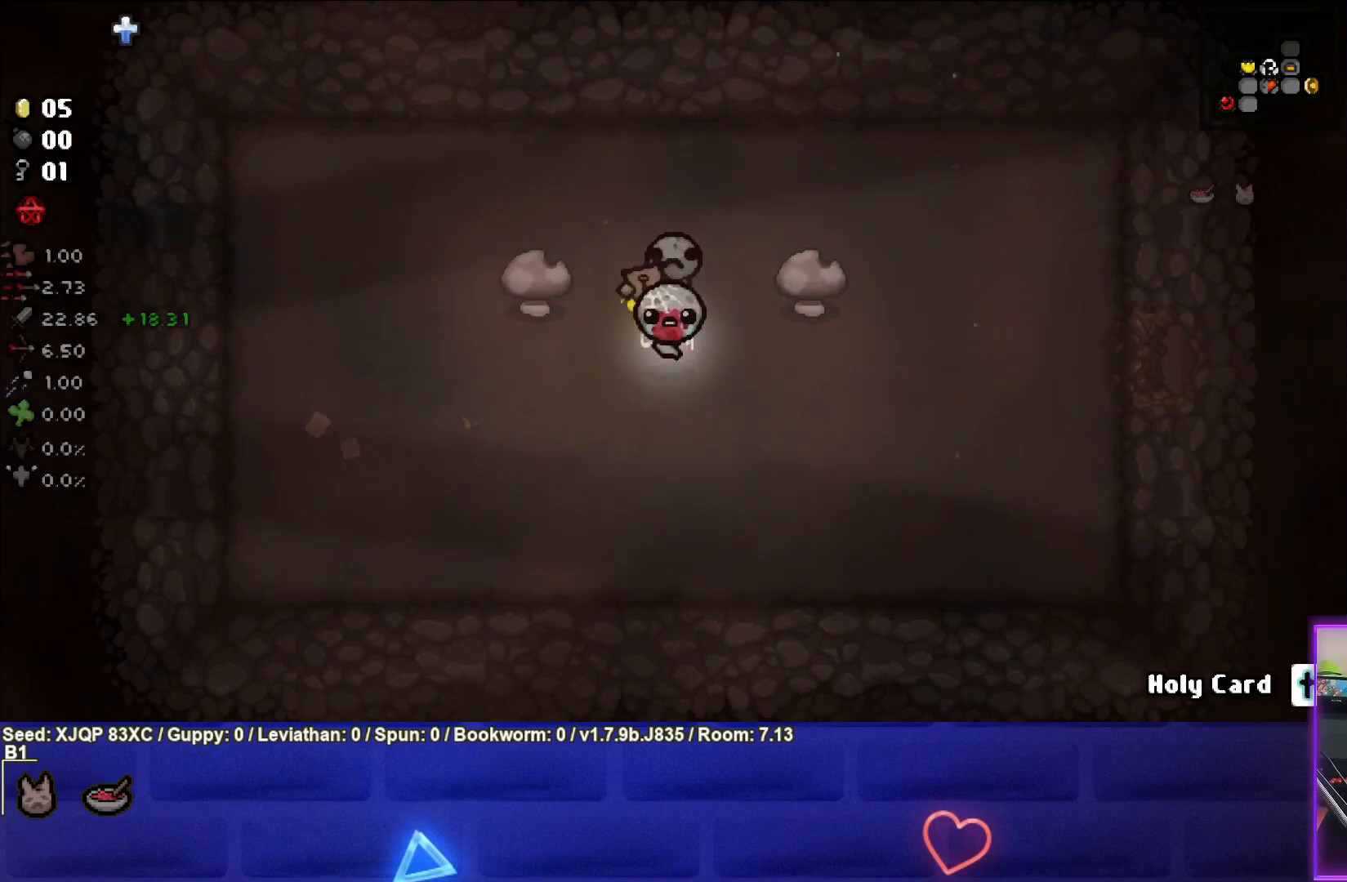
{"buttons": [], "left_stick": "right", "right_stick": "center", "events": [[367, "left_stick", "right"]]}
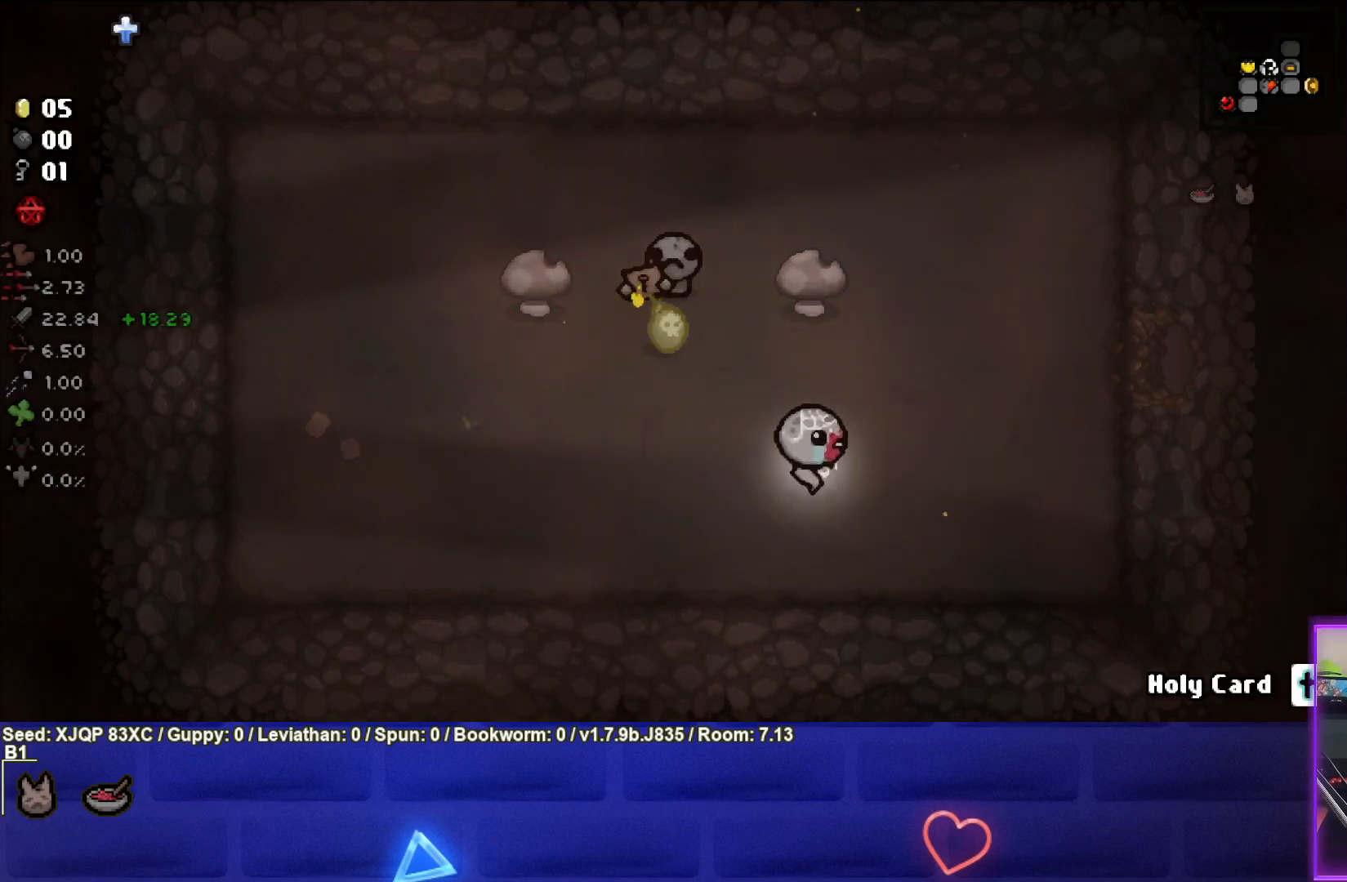
{"buttons": [], "left_stick": "center", "right_stick": "center", "events": [[400, "left_stick", "center"]]}
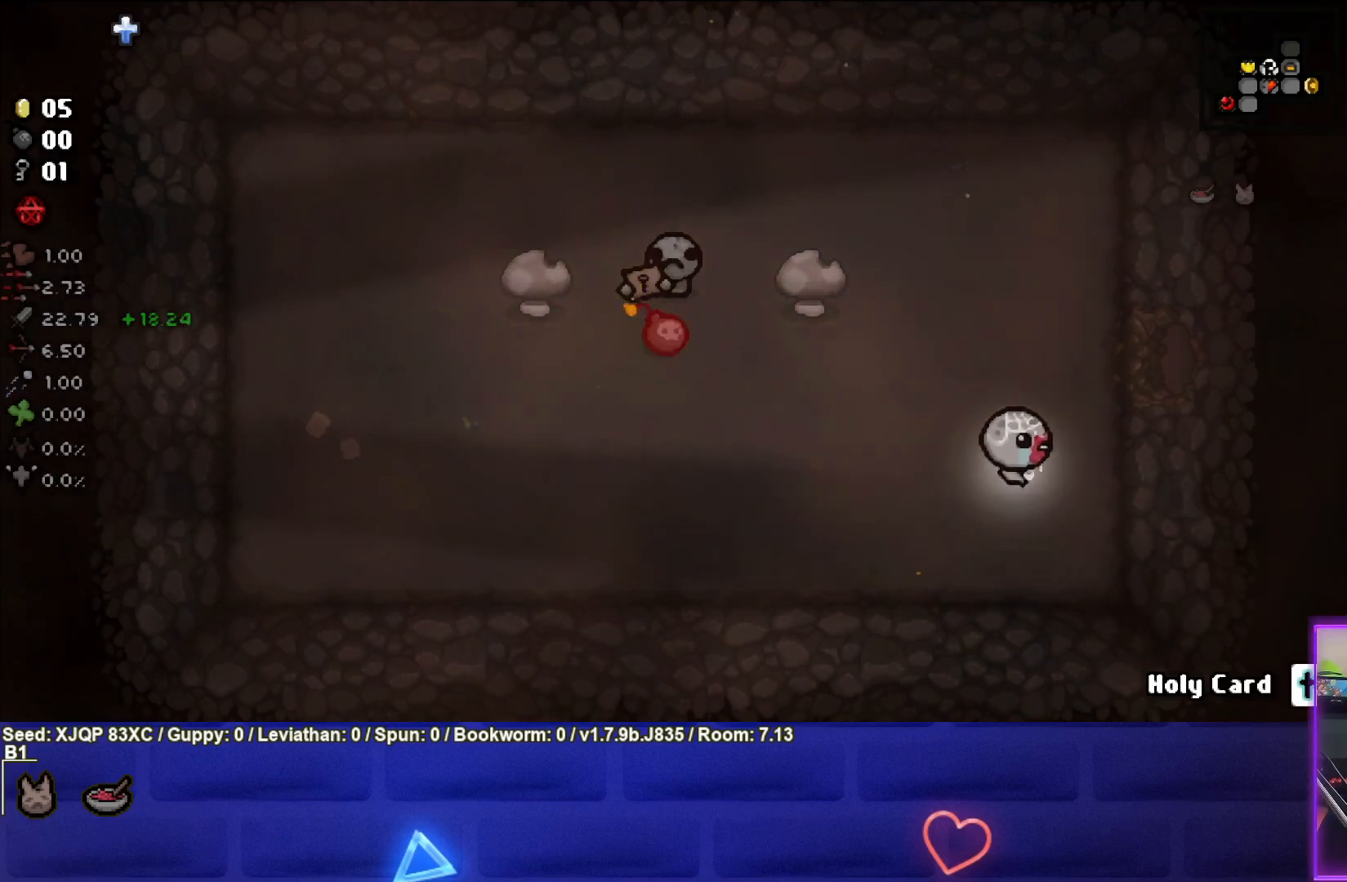
{"buttons": [], "left_stick": "left", "right_stick": "center", "events": [[33, "left_stick", "down-left"], [333, "left_stick", "left"], [433, "left_stick", "center"], [483, "left_stick", "left"]]}
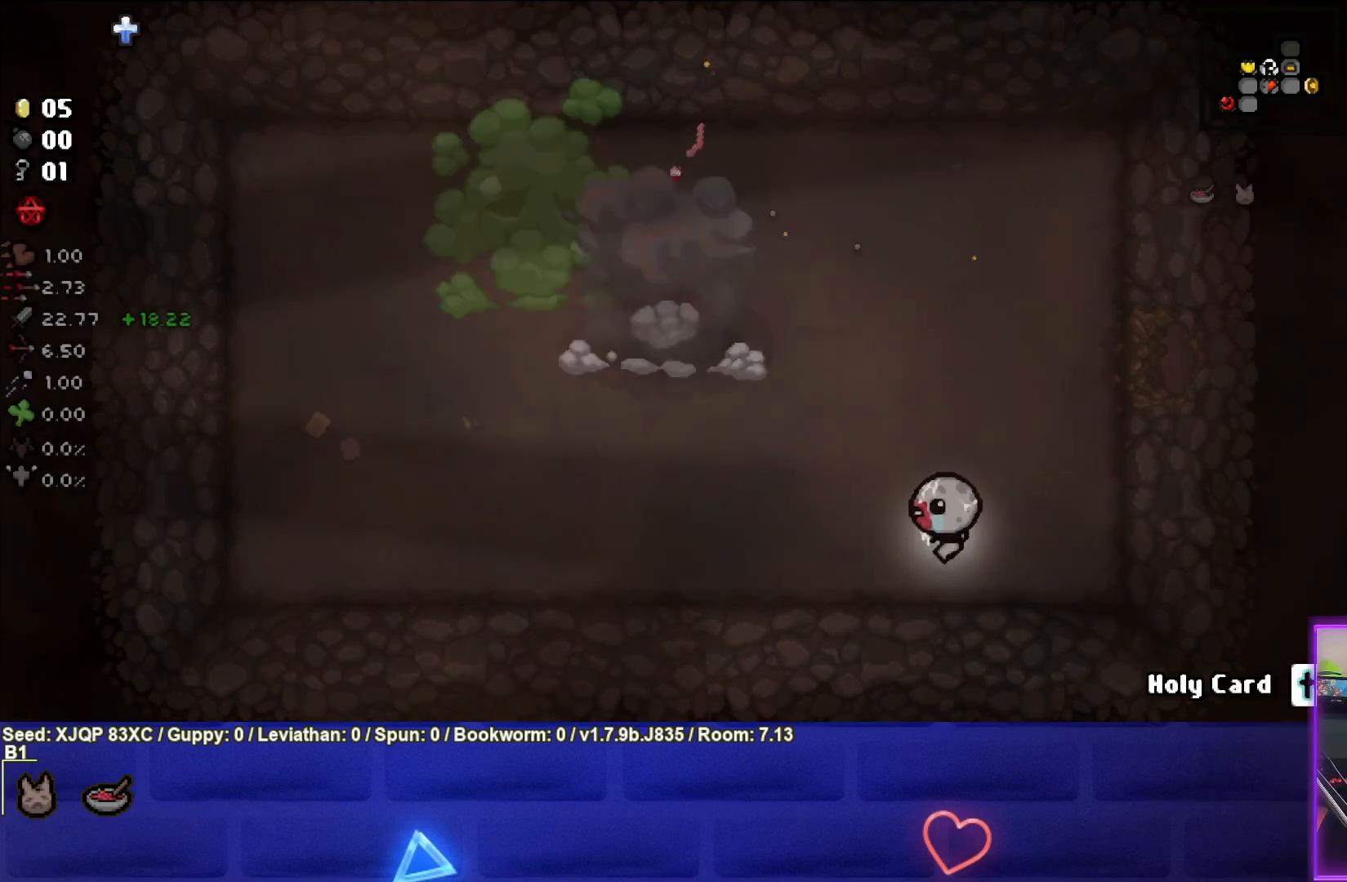
{"buttons": [], "left_stick": "up-left", "right_stick": "center", "events": [[350, "left_stick", "up-left"]]}
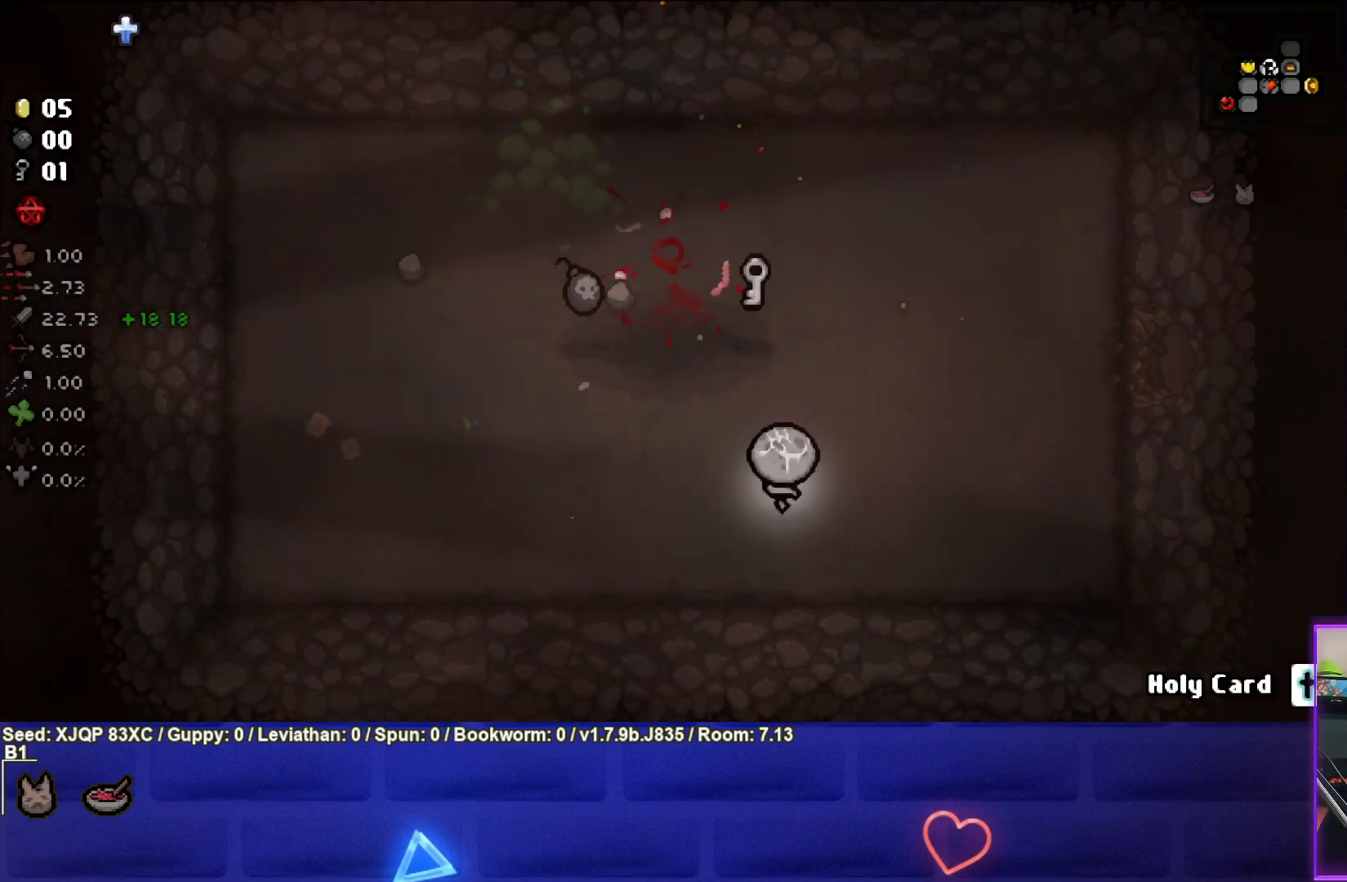
{"buttons": [], "left_stick": "up-left", "right_stick": "center", "events": []}
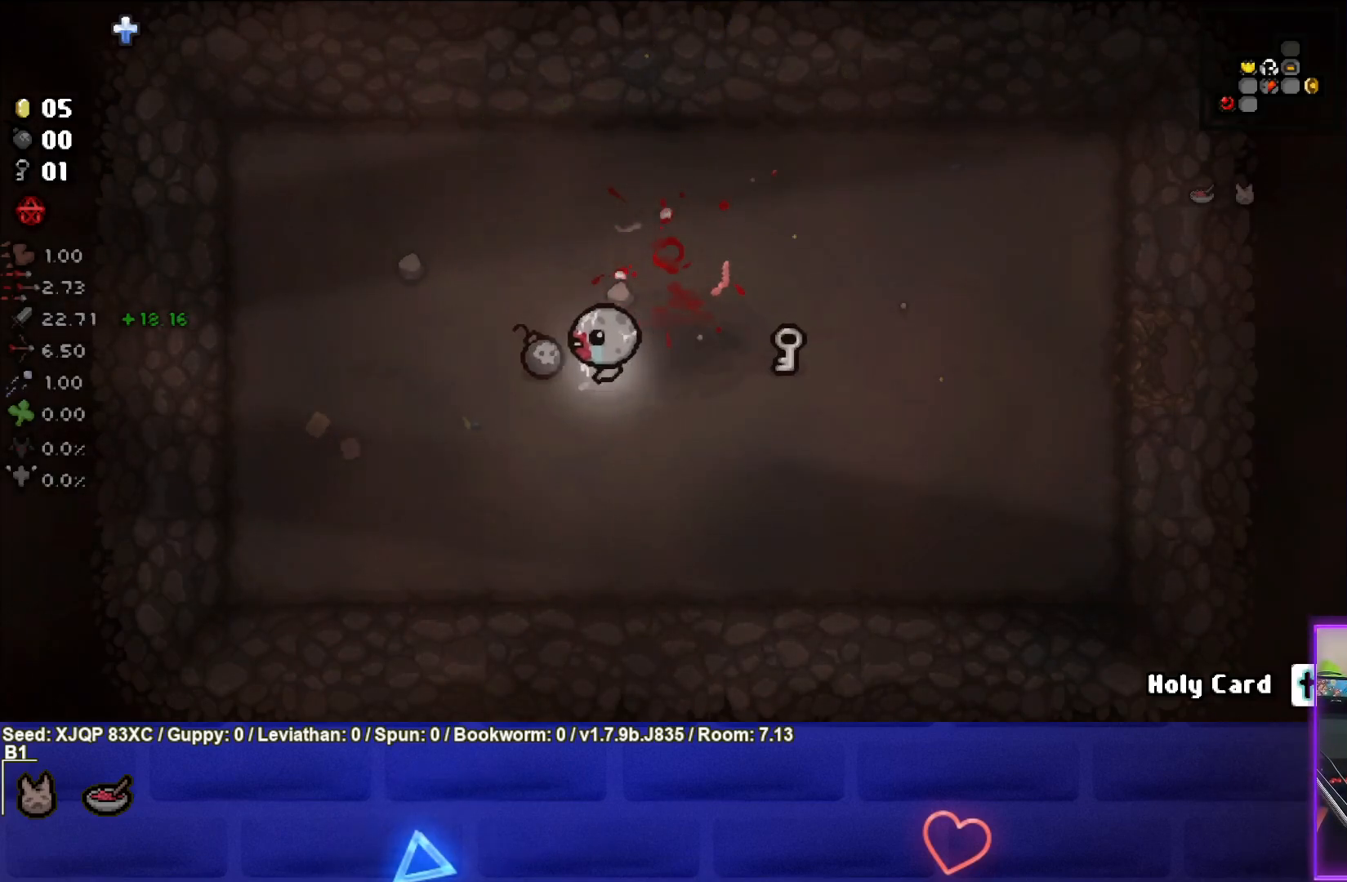
{"buttons": [], "left_stick": "left", "right_stick": "center", "events": [[33, "left_stick", "center"], [83, "left_stick", "down-right"], [417, "left_stick", "center"], [467, "left_stick", "left"]]}
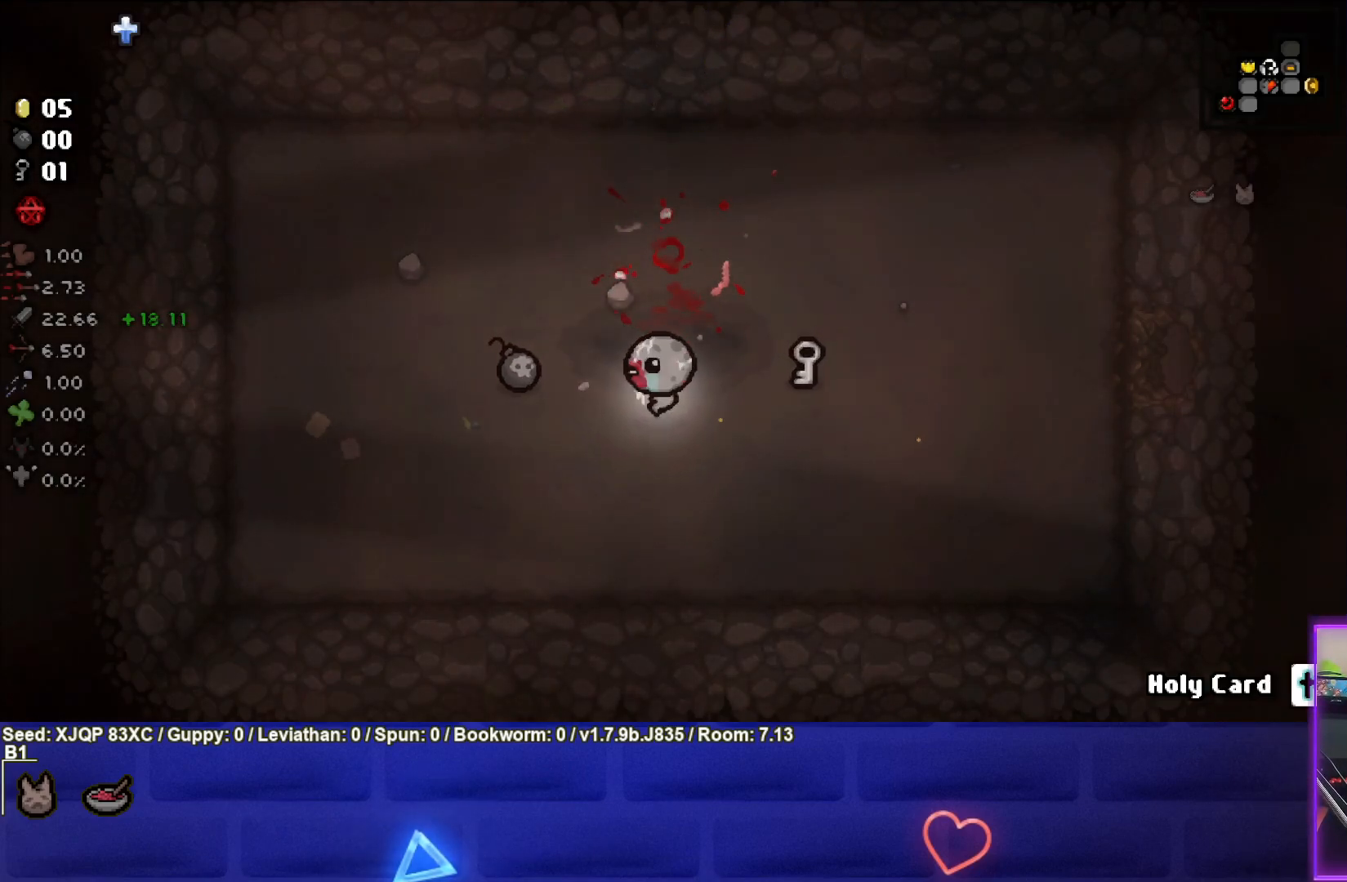
{"buttons": [], "left_stick": "left", "right_stick": "center", "events": []}
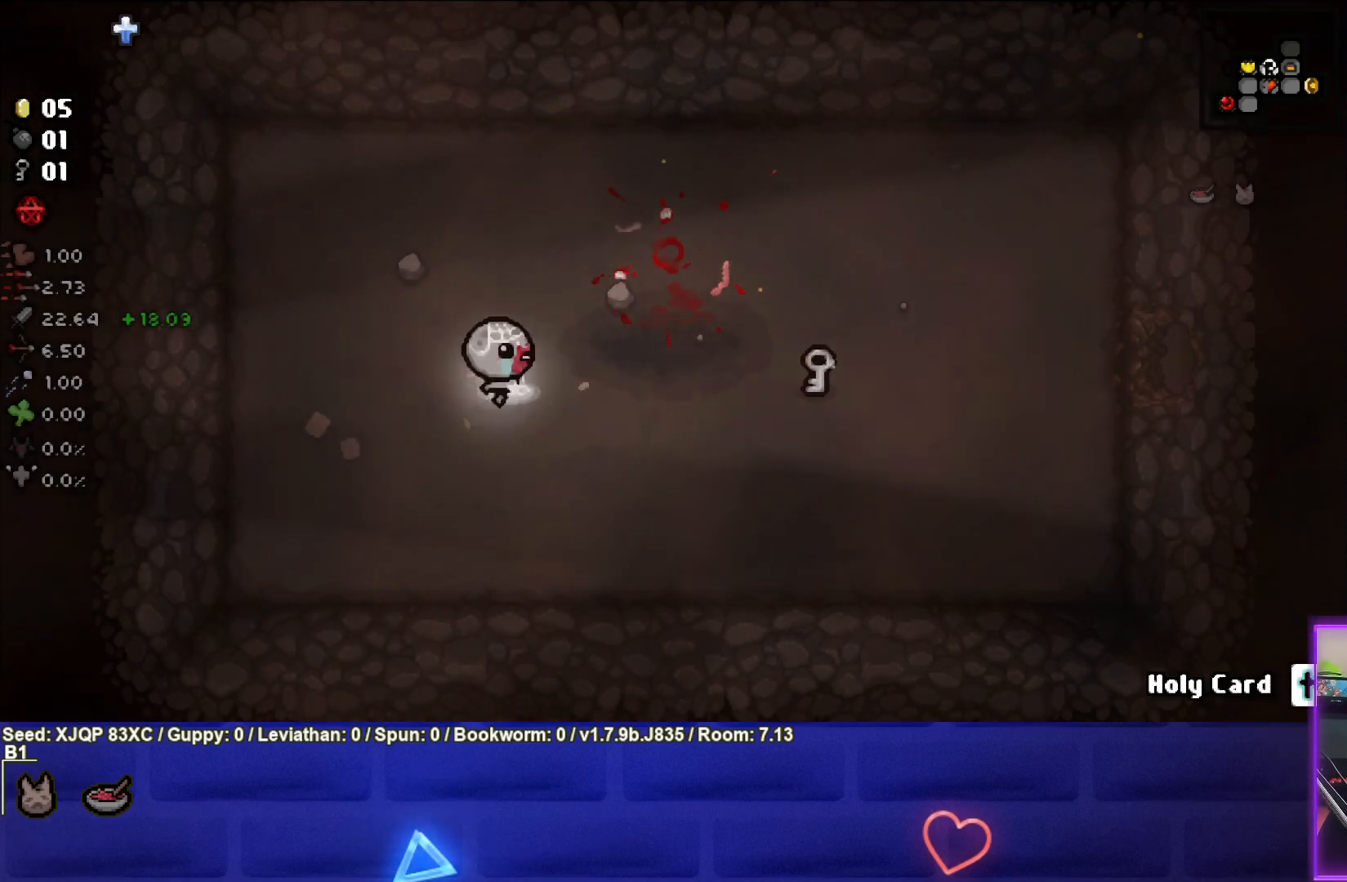
{"buttons": [], "left_stick": "right", "right_stick": "center", "events": [[17, "left_stick", "right"]]}
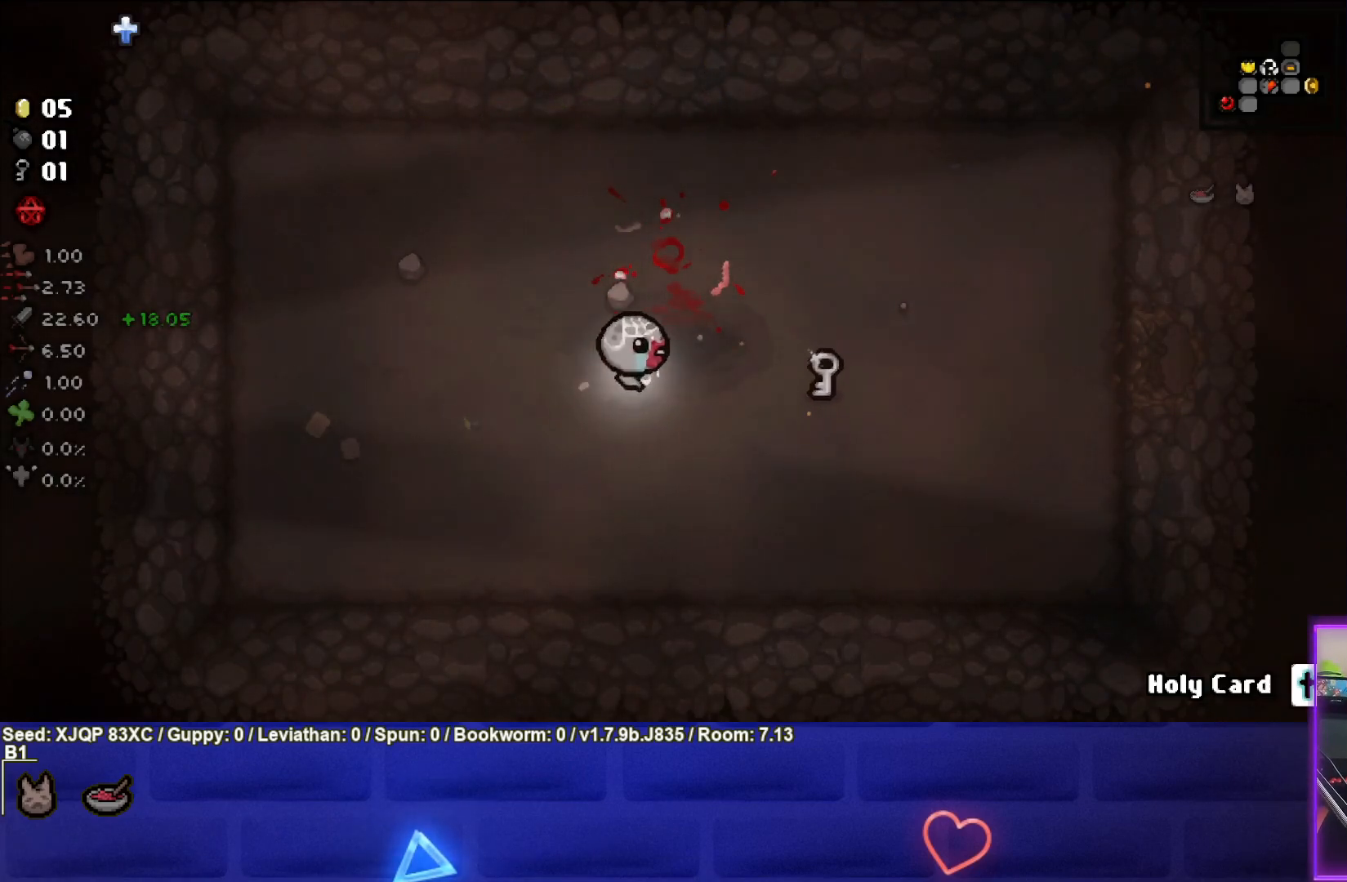
{"buttons": [], "left_stick": "up-right", "right_stick": "center", "events": [[483, "left_stick", "up-right"]]}
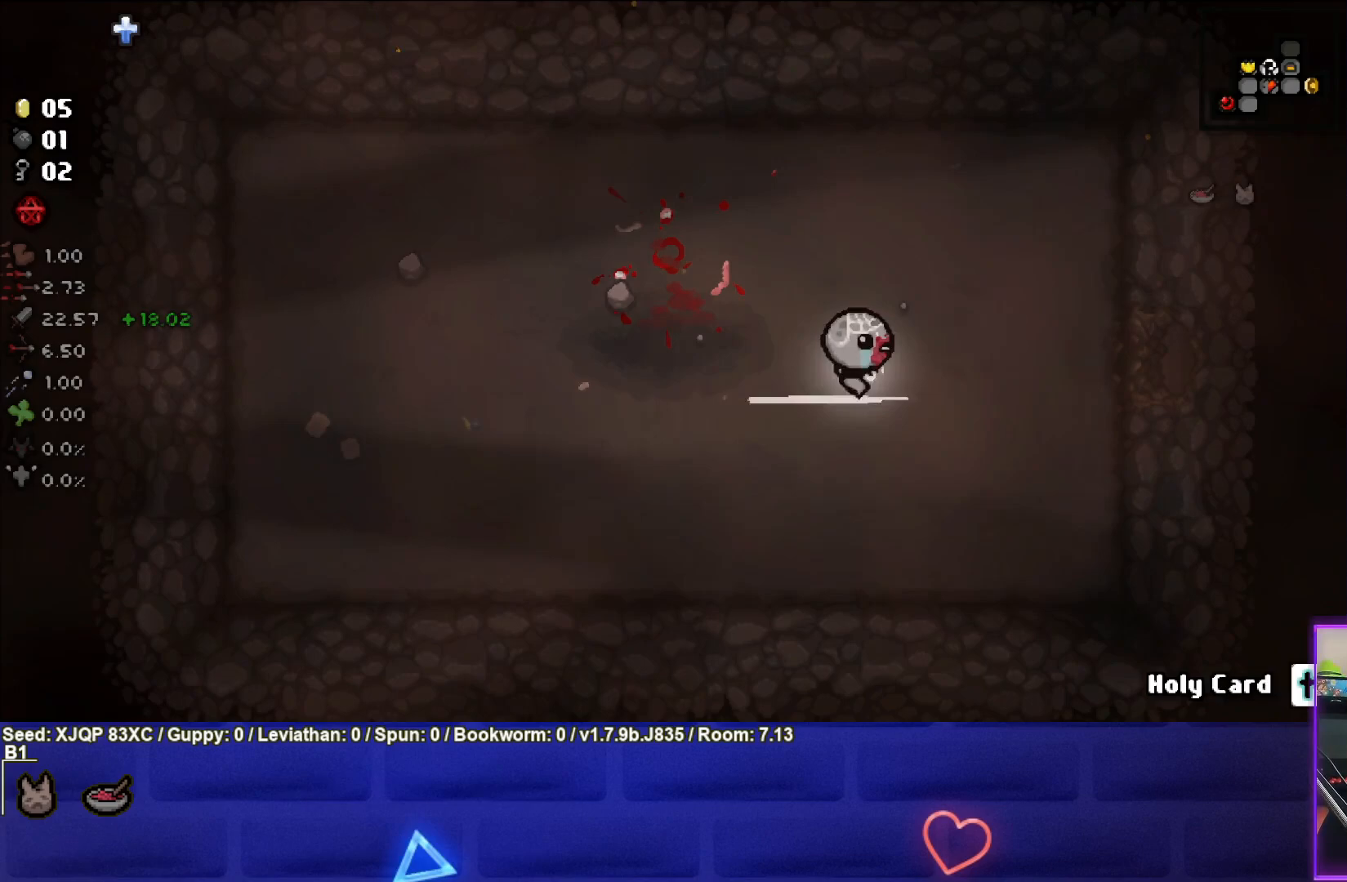
{"buttons": [], "left_stick": "right", "right_stick": "center", "events": [[183, "left_stick", "right"]]}
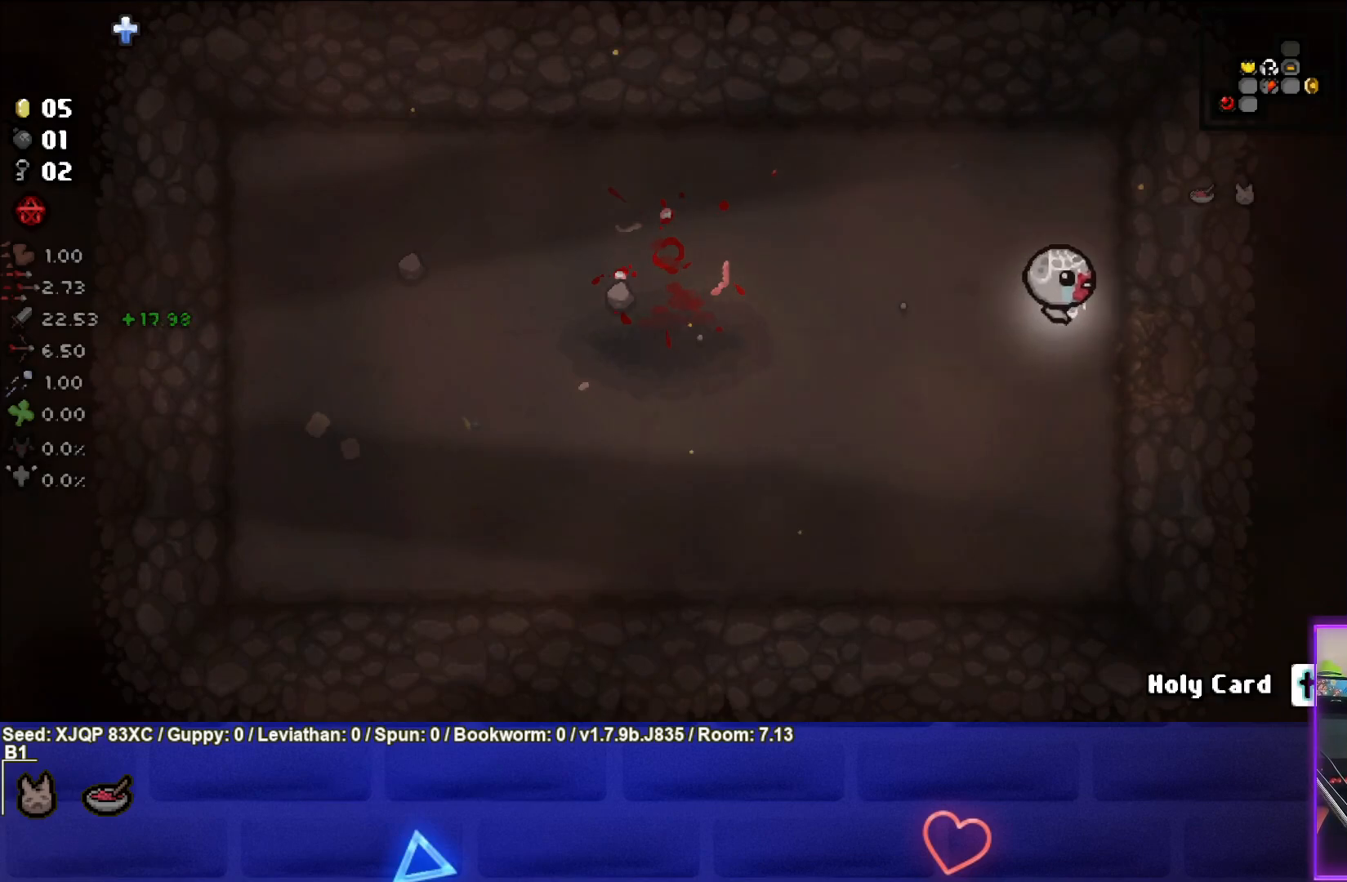
{"buttons": [], "left_stick": "right", "right_stick": "center", "events": []}
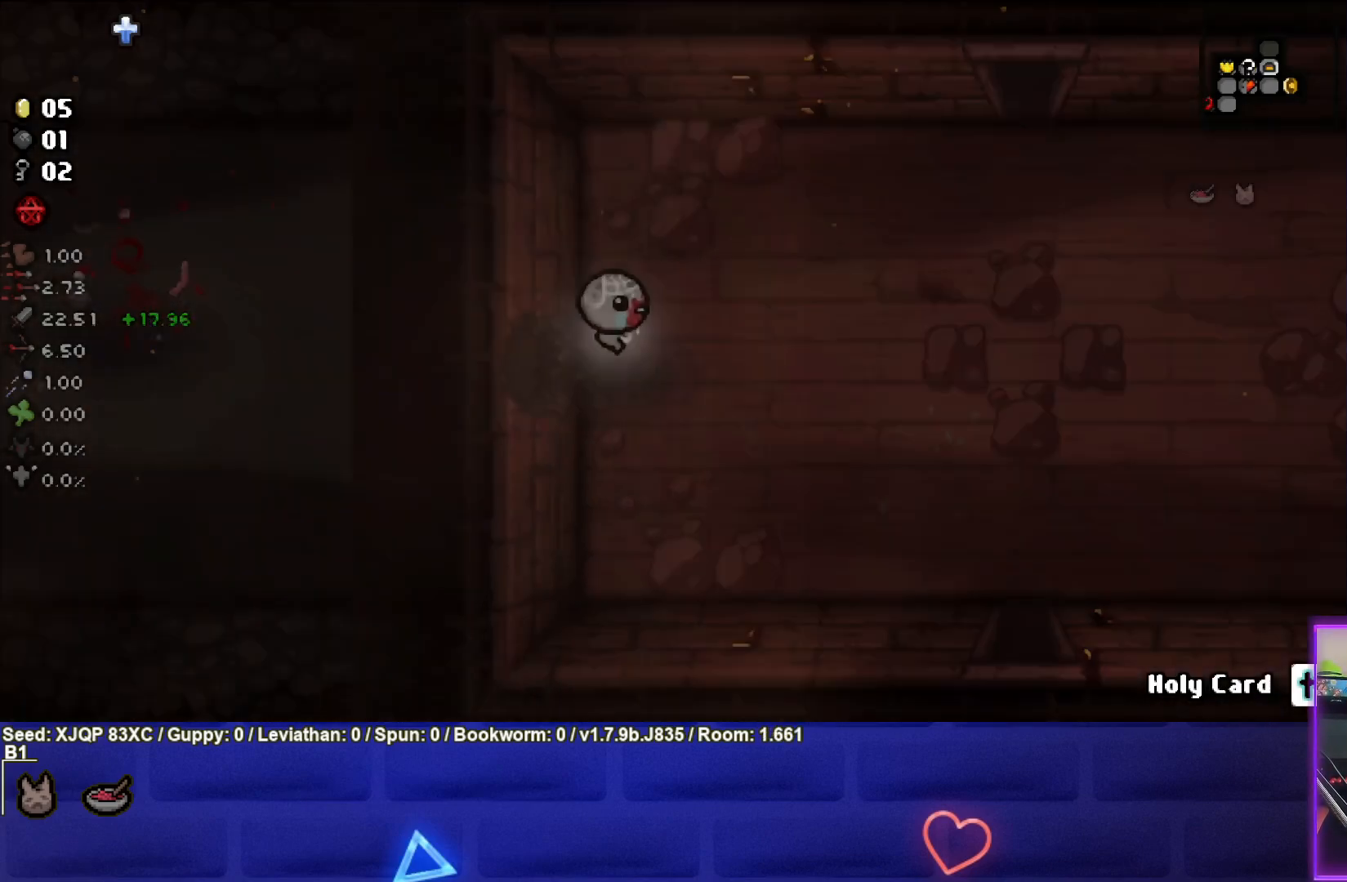
{"buttons": [], "left_stick": "right", "right_stick": "center", "events": []}
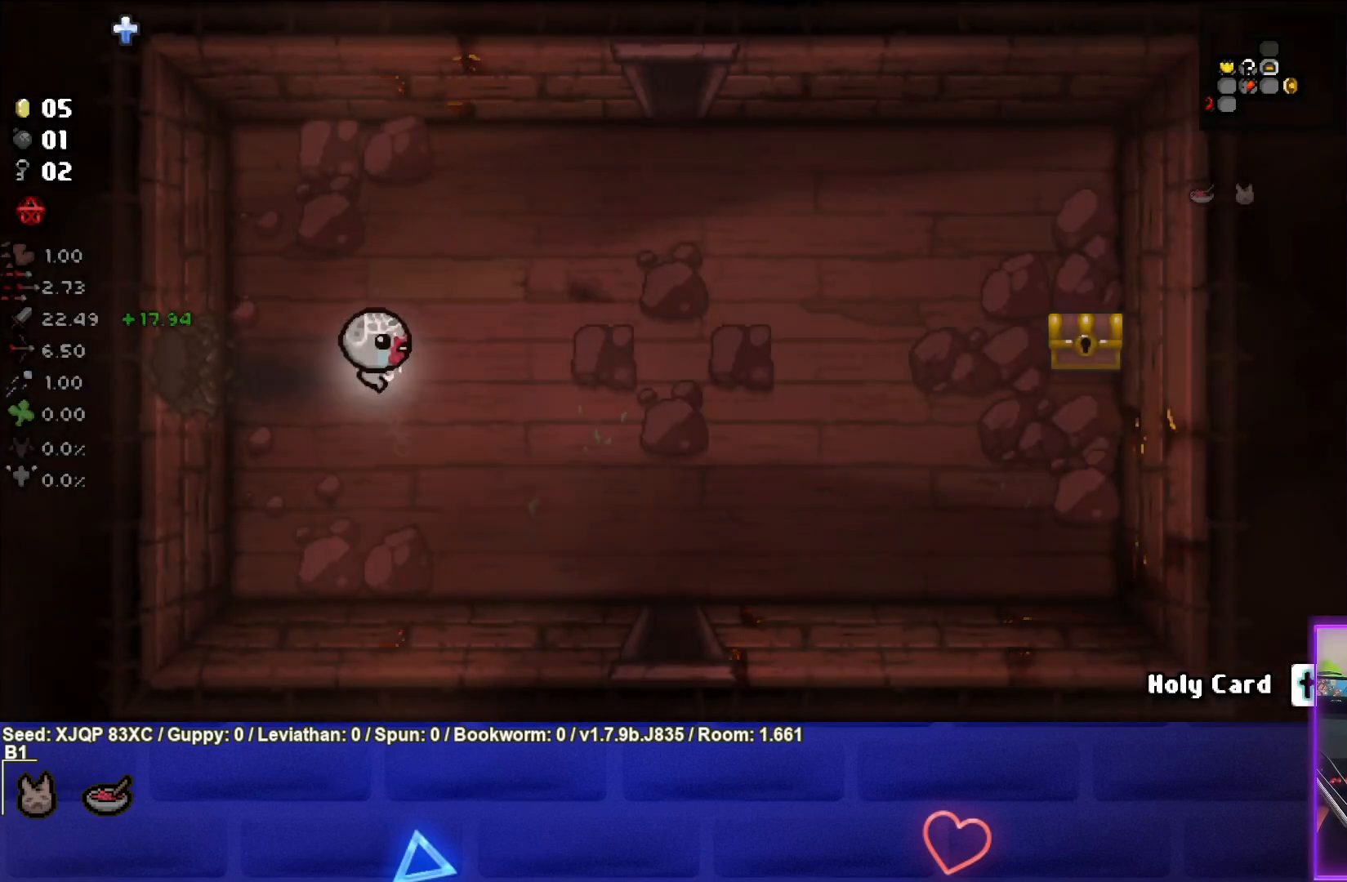
{"buttons": [], "left_stick": "right", "right_stick": "center", "events": [[250, "right_stick", "right"], [383, "right_stick", "center"]]}
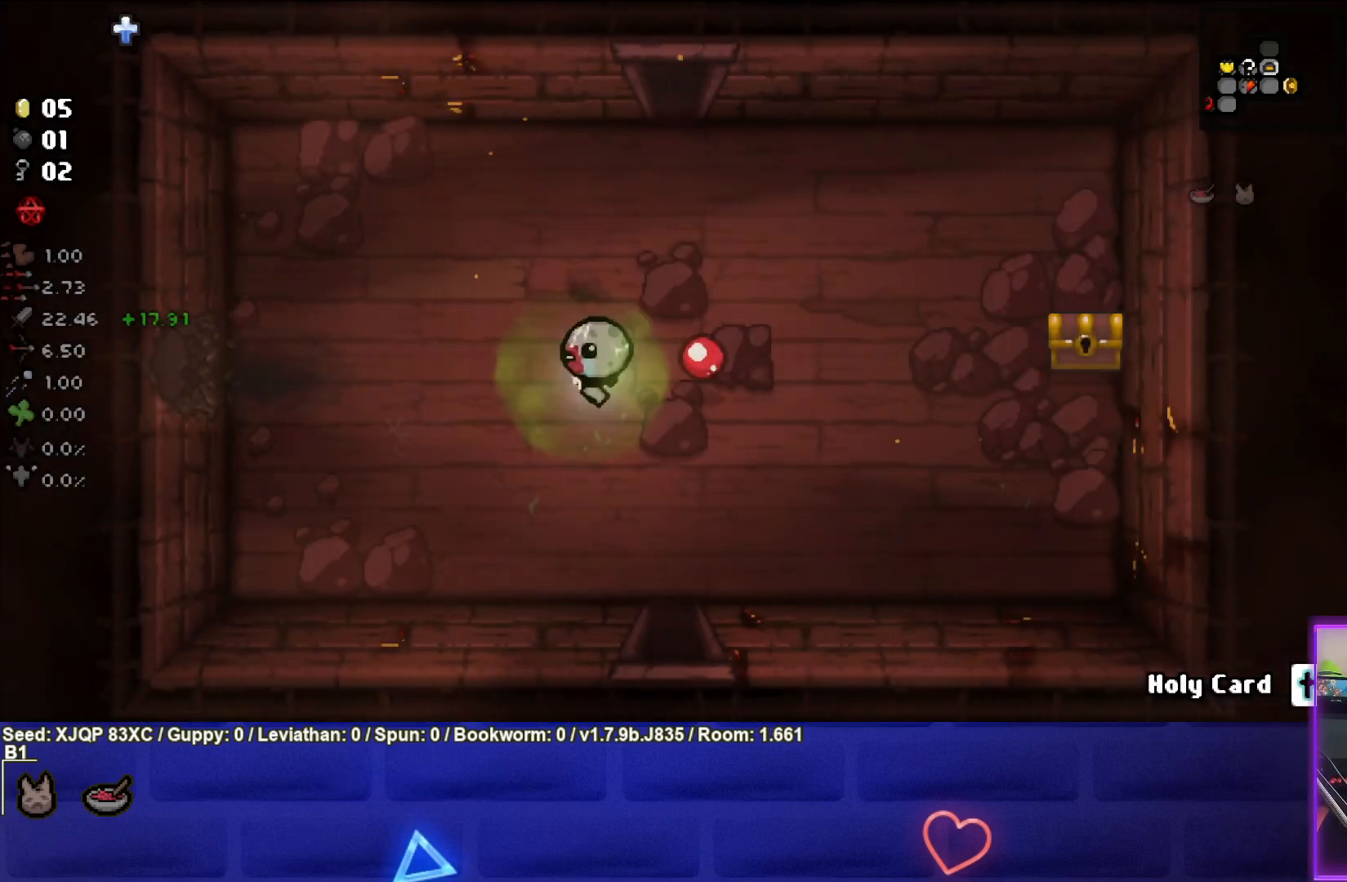
{"buttons": [], "left_stick": "right", "right_stick": "center", "events": []}
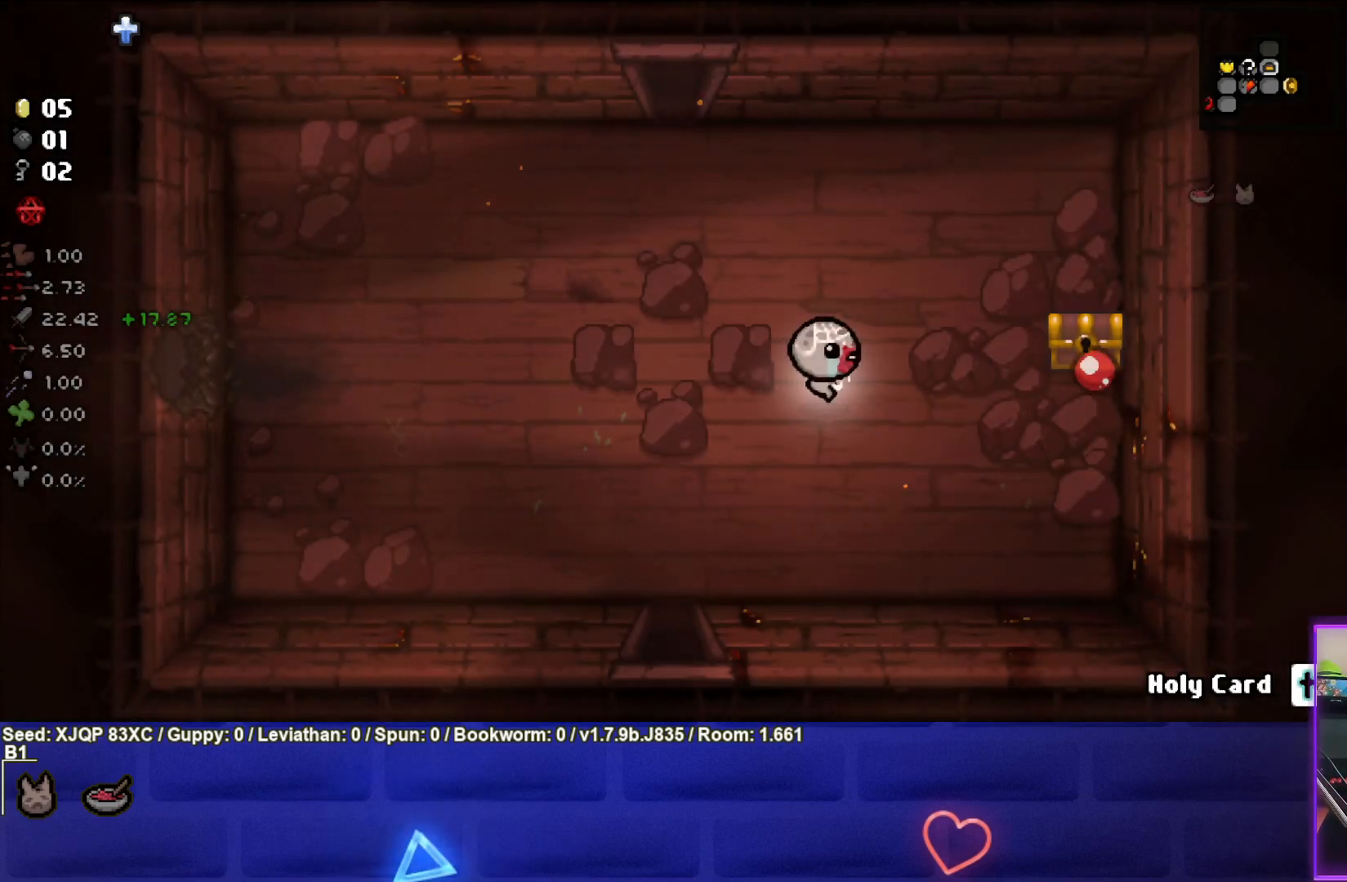
{"buttons": [], "left_stick": "right", "right_stick": "center", "events": []}
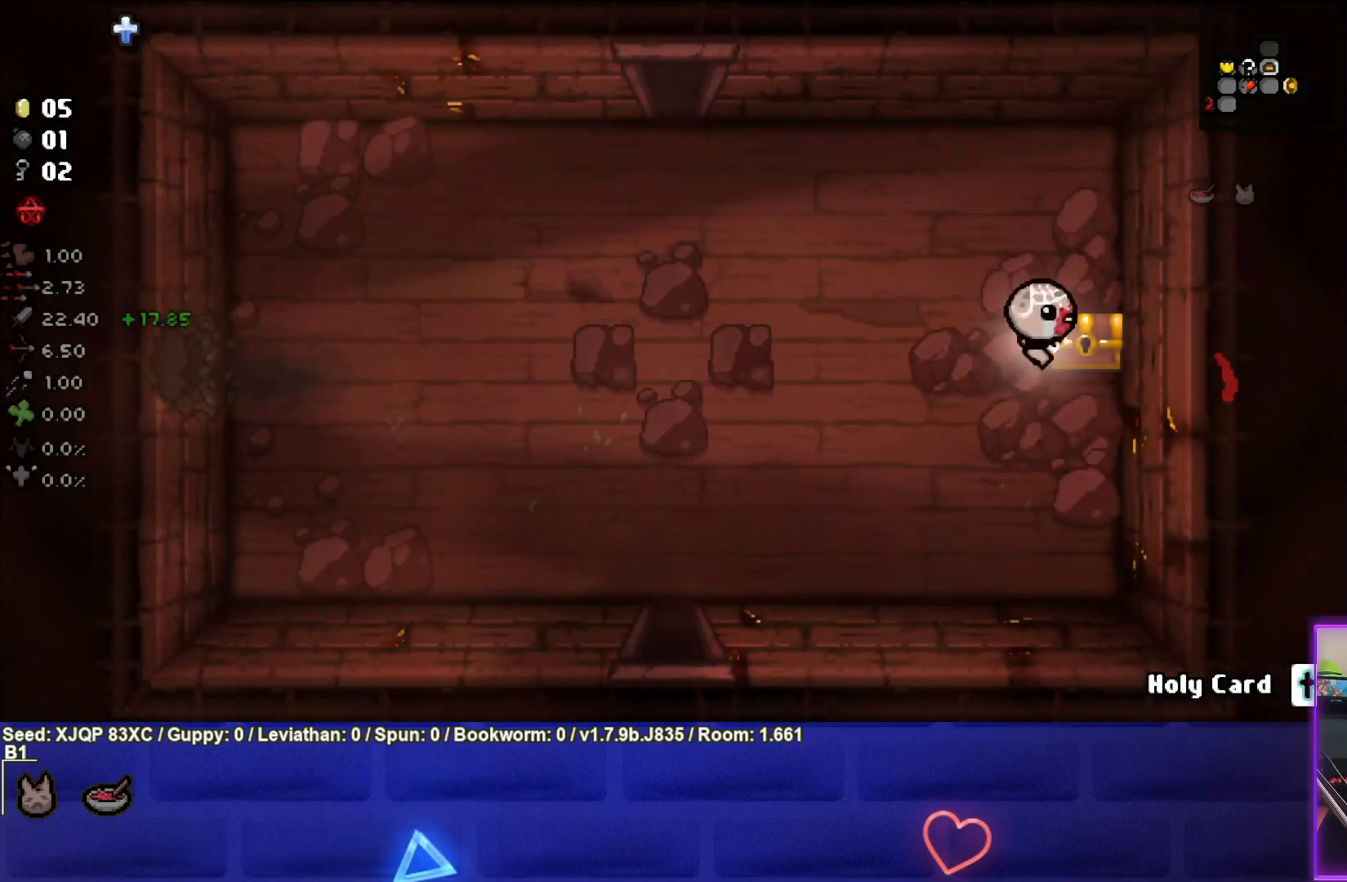
{"buttons": [], "left_stick": "up-right", "right_stick": "center", "events": [[67, "left_stick", "down"], [183, "left_stick", "down-left"], [283, "left_stick", "center"], [333, "left_stick", "up-right"]]}
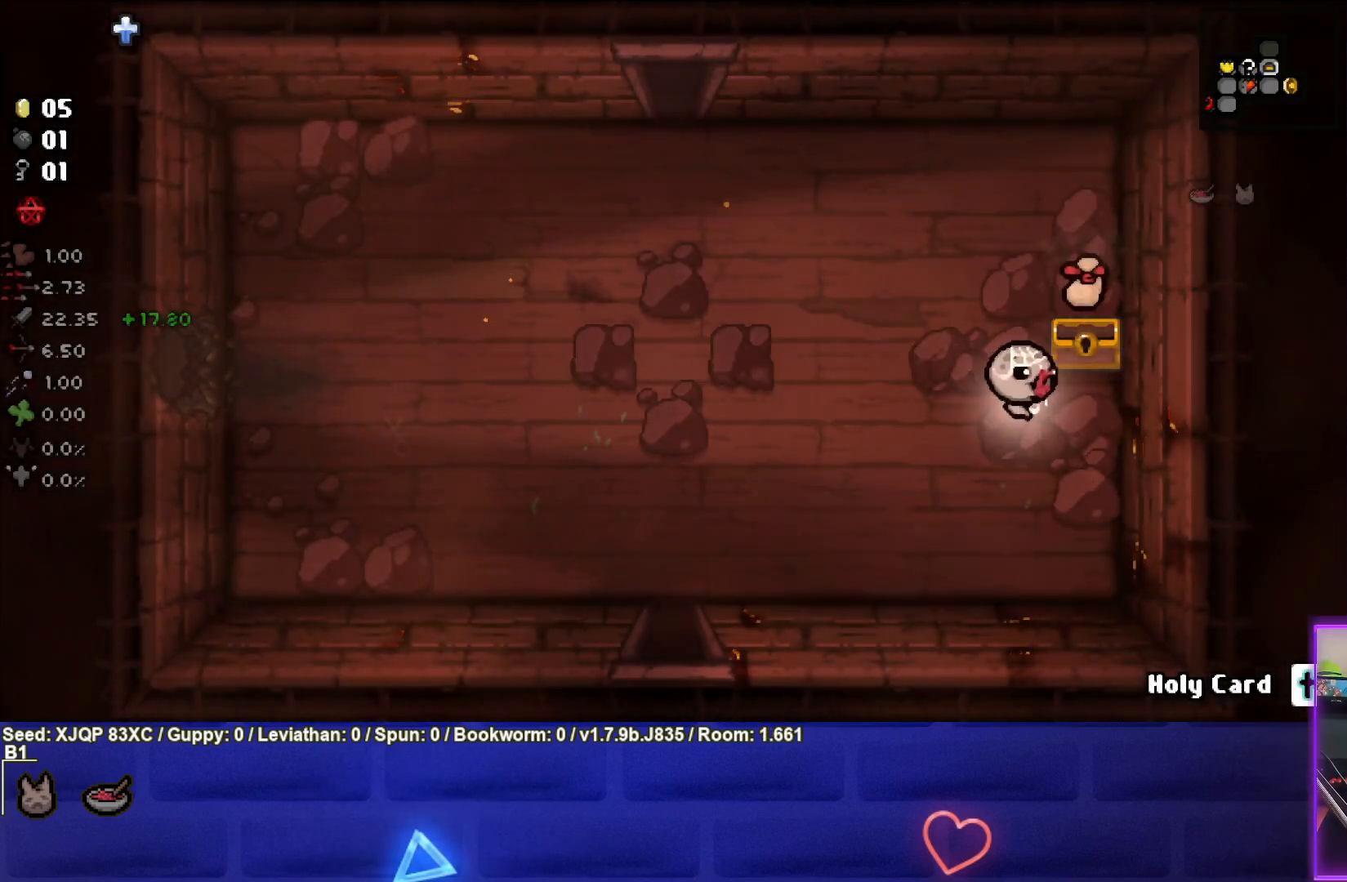
{"buttons": [], "left_stick": "up-left", "right_stick": "center", "events": [[183, "left_stick", "up-left"]]}
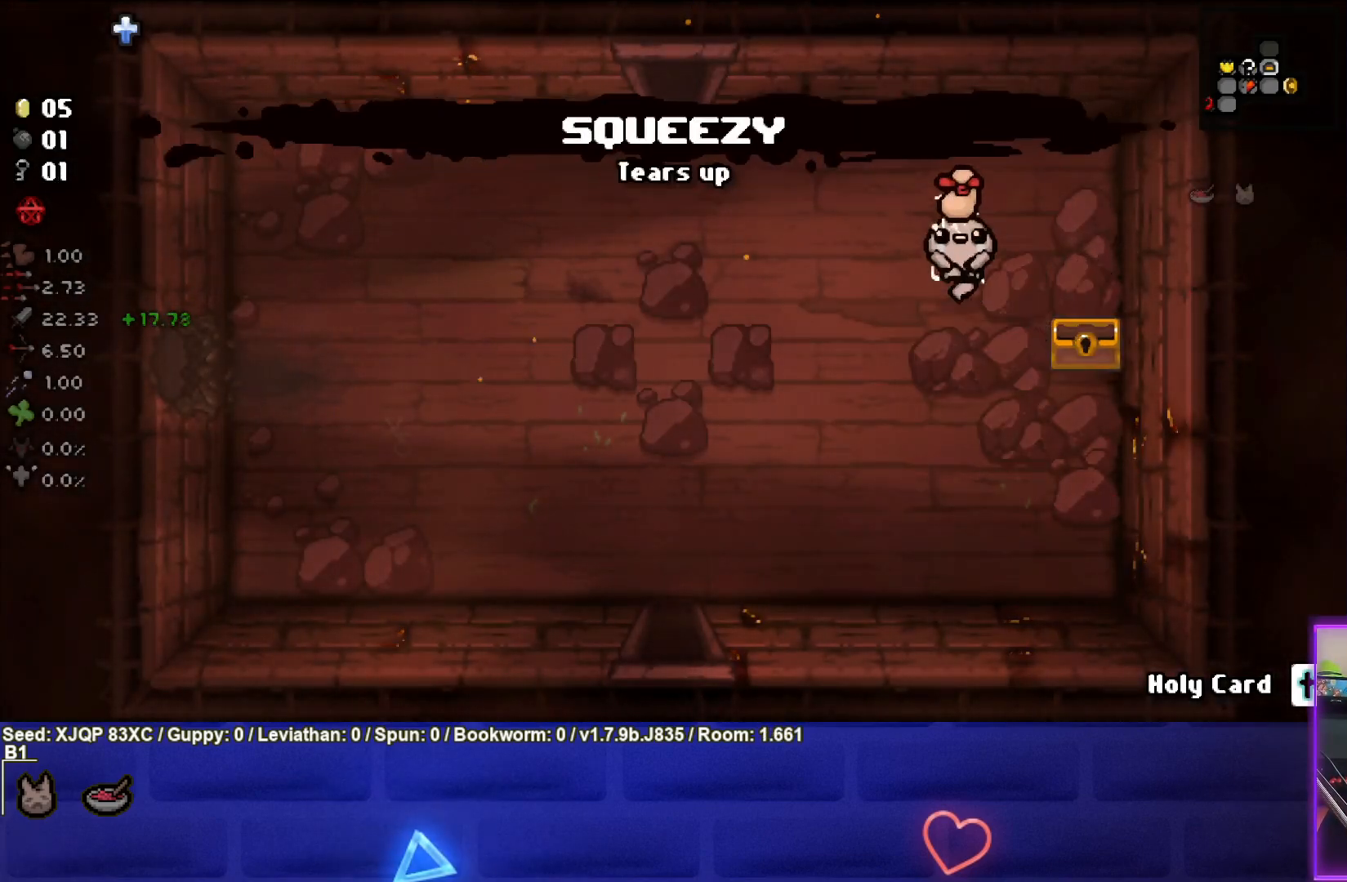
{"buttons": [], "left_stick": "up-left", "right_stick": "center", "events": []}
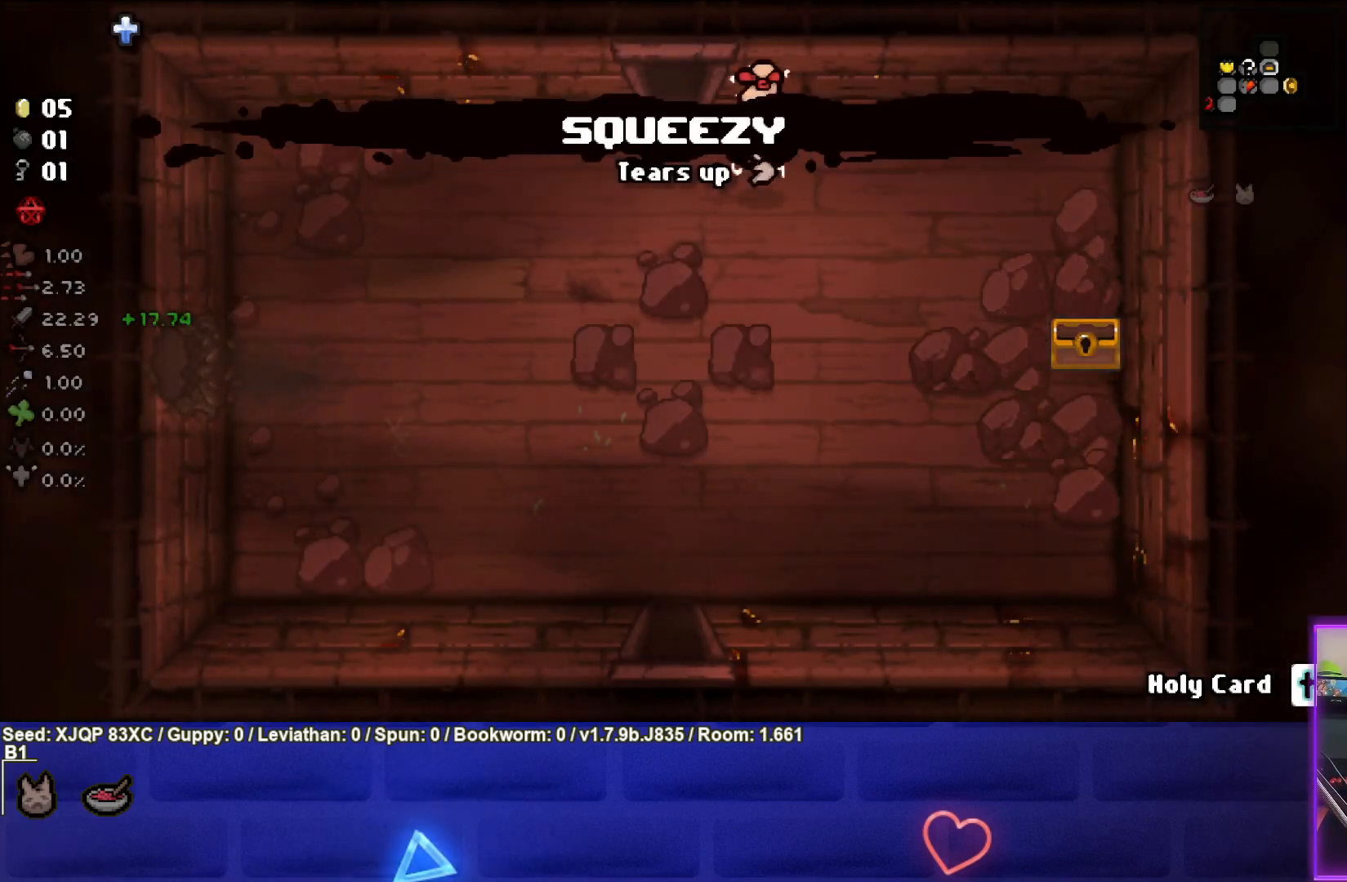
{"buttons": [], "left_stick": "center", "right_stick": "up-right", "events": [[250, "left_stick", "up"], [483, "left_stick", "center"], [500, "right_stick", "up-right"]]}
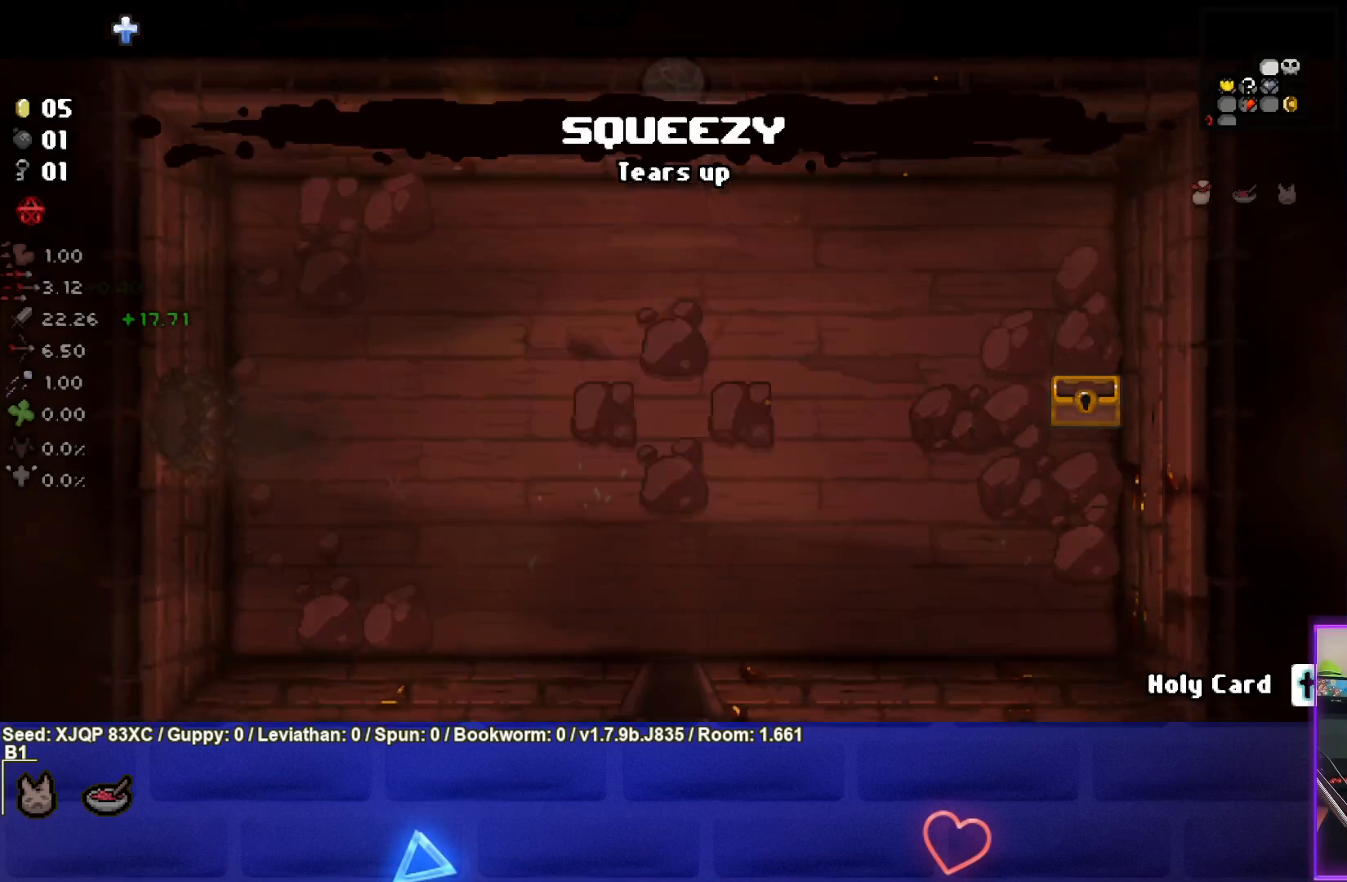
{"buttons": [], "left_stick": "up-left", "right_stick": "up", "events": [[17, "right_stick", "up"], [483, "left_stick", "up-left"]]}
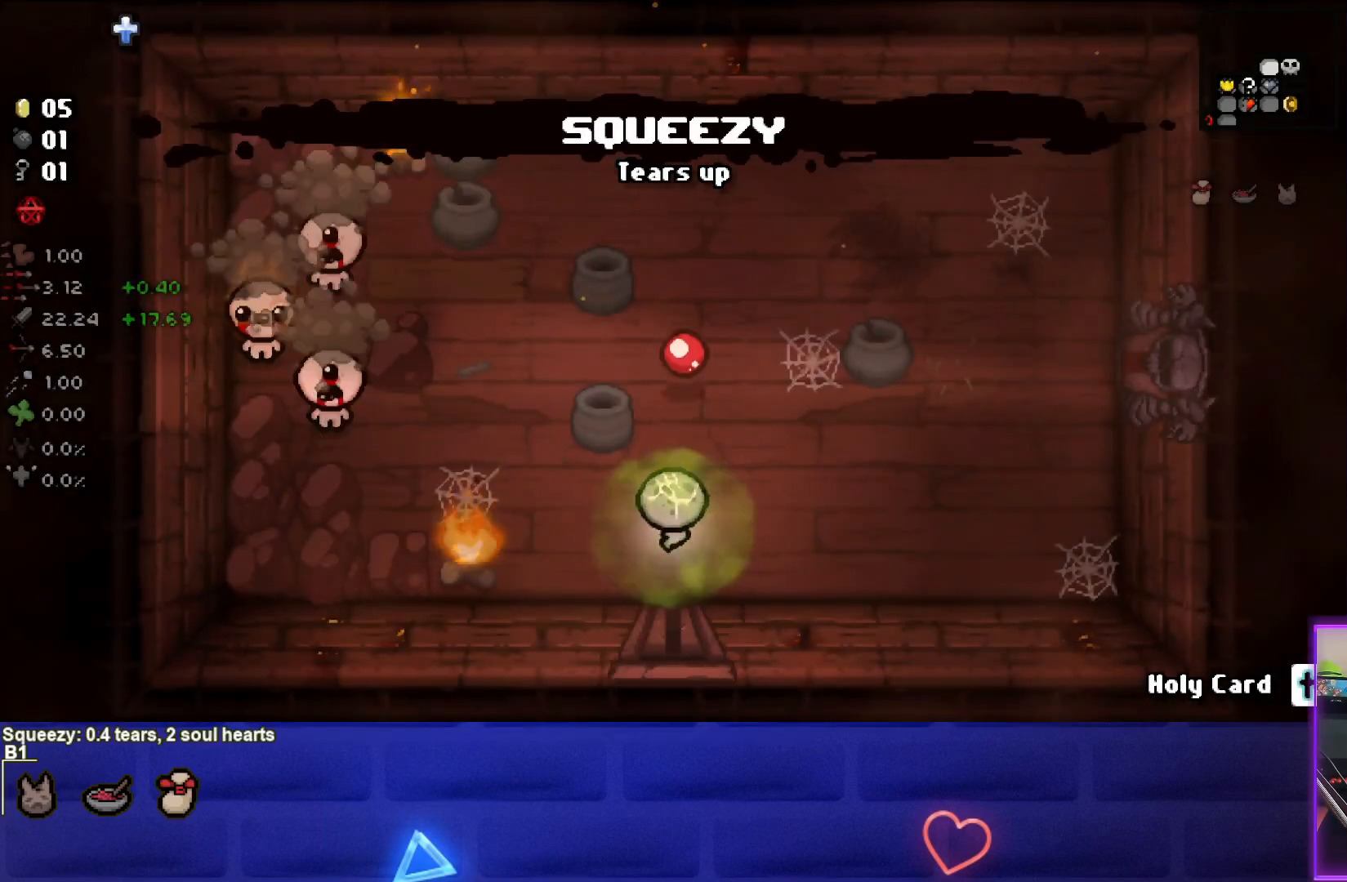
{"buttons": ["SQUARE"], "left_stick": "up-left", "right_stick": "center", "events": [[83, "right_stick", "center"], [283, "SQUARE", "down"]]}
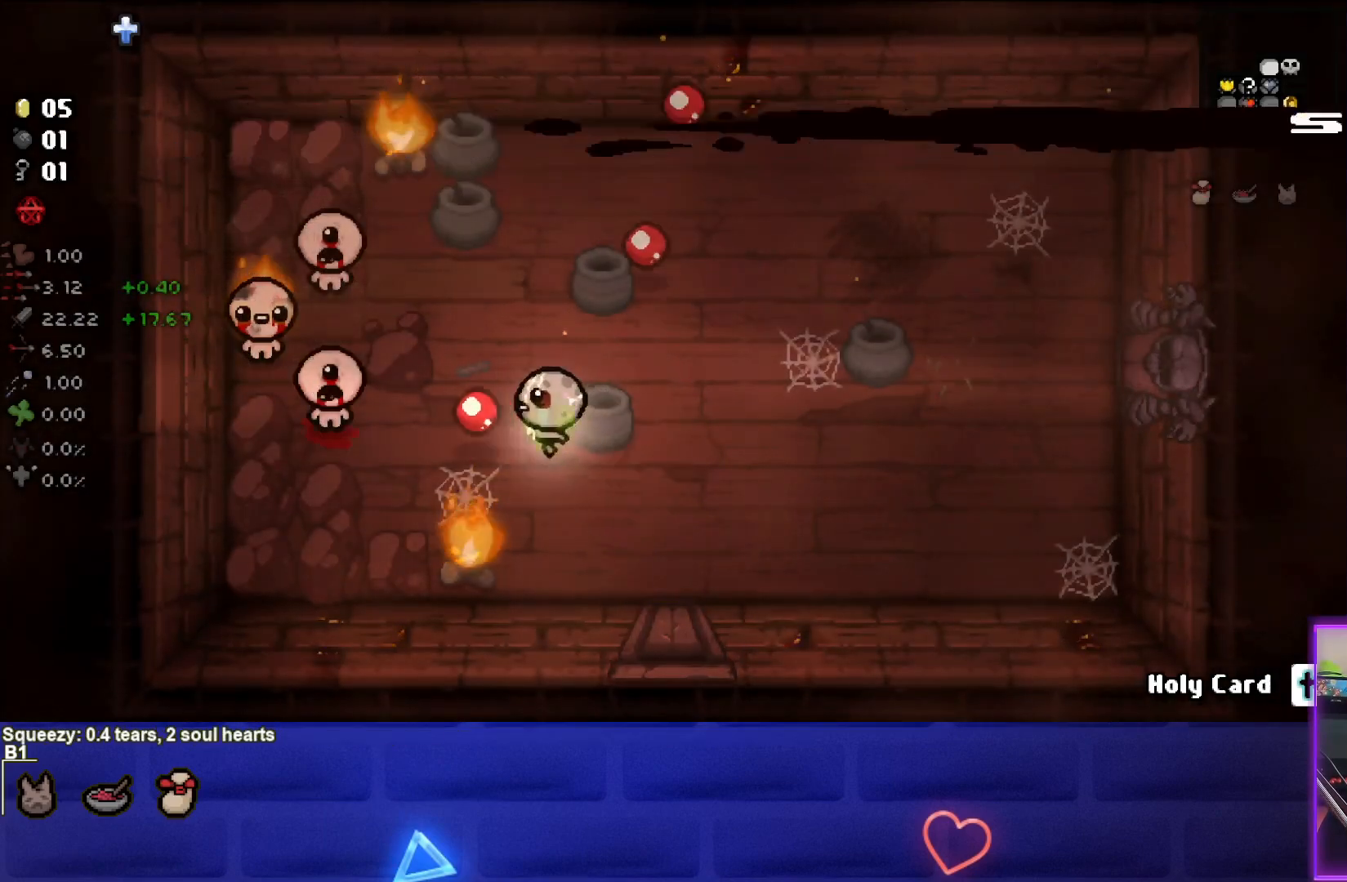
{"buttons": ["SQUARE"], "left_stick": "up-right", "right_stick": "center", "events": [[17, "left_stick", "center"], [133, "left_stick", "up"], [267, "left_stick", "center"], [367, "left_stick", "up-right"]]}
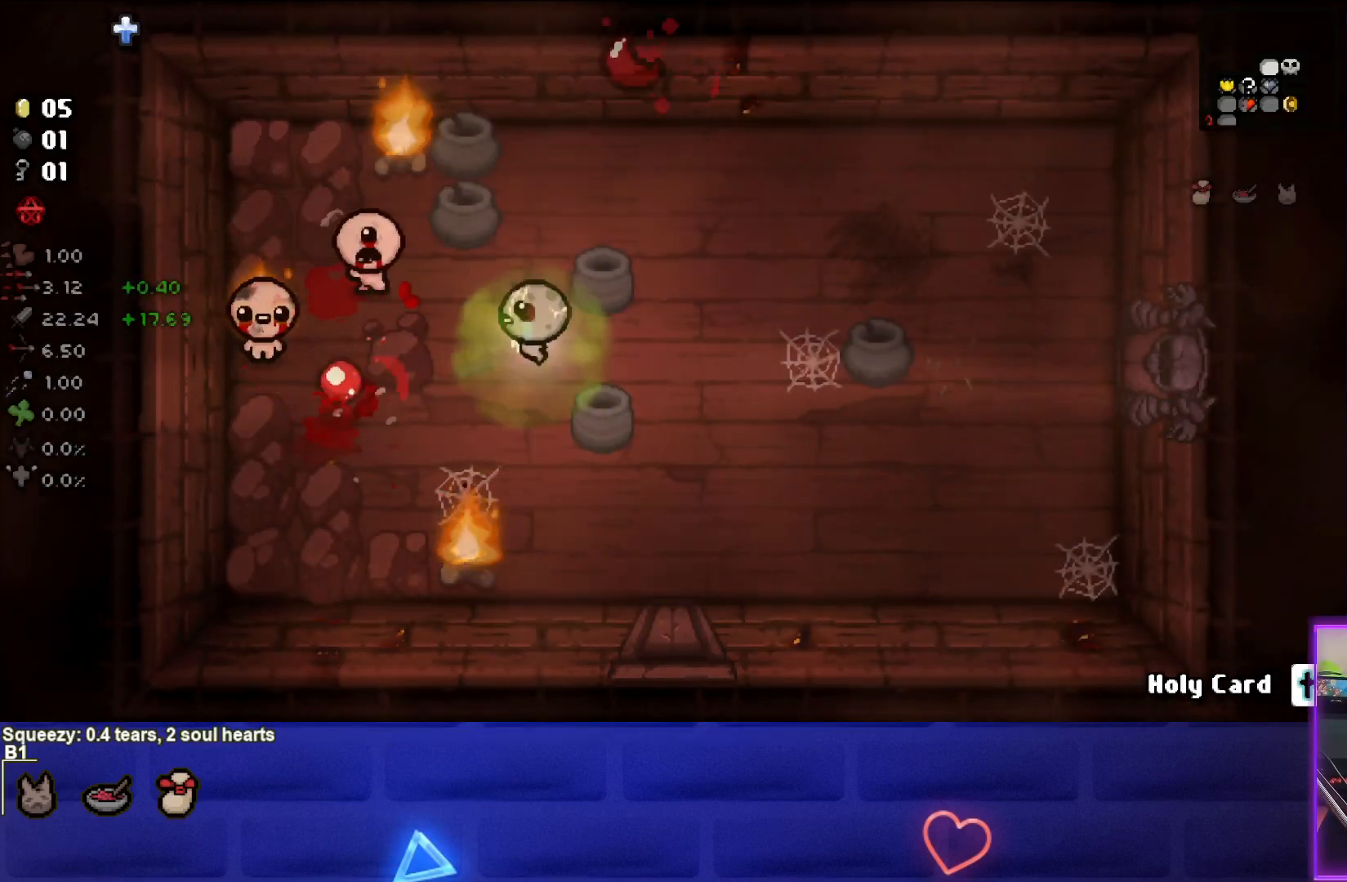
{"buttons": ["SQUARE"], "left_stick": "down-left", "right_stick": "center", "events": [[150, "left_stick", "right"], [300, "left_stick", "center"], [450, "left_stick", "down-left"]]}
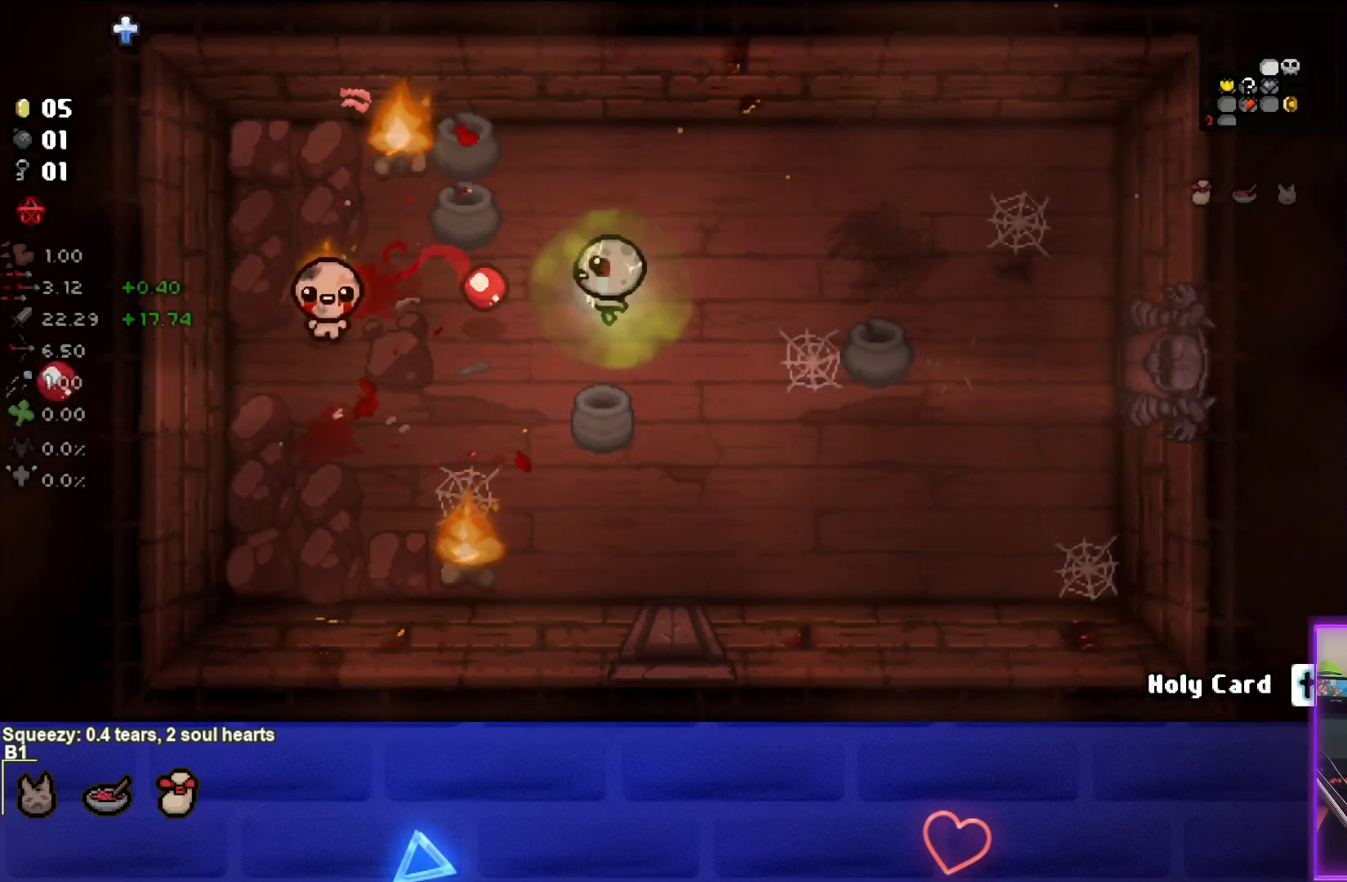
{"buttons": ["SQUARE"], "left_stick": "down", "right_stick": "center", "events": [[167, "left_stick", "up"], [300, "left_stick", "center"], [383, "left_stick", "down"]]}
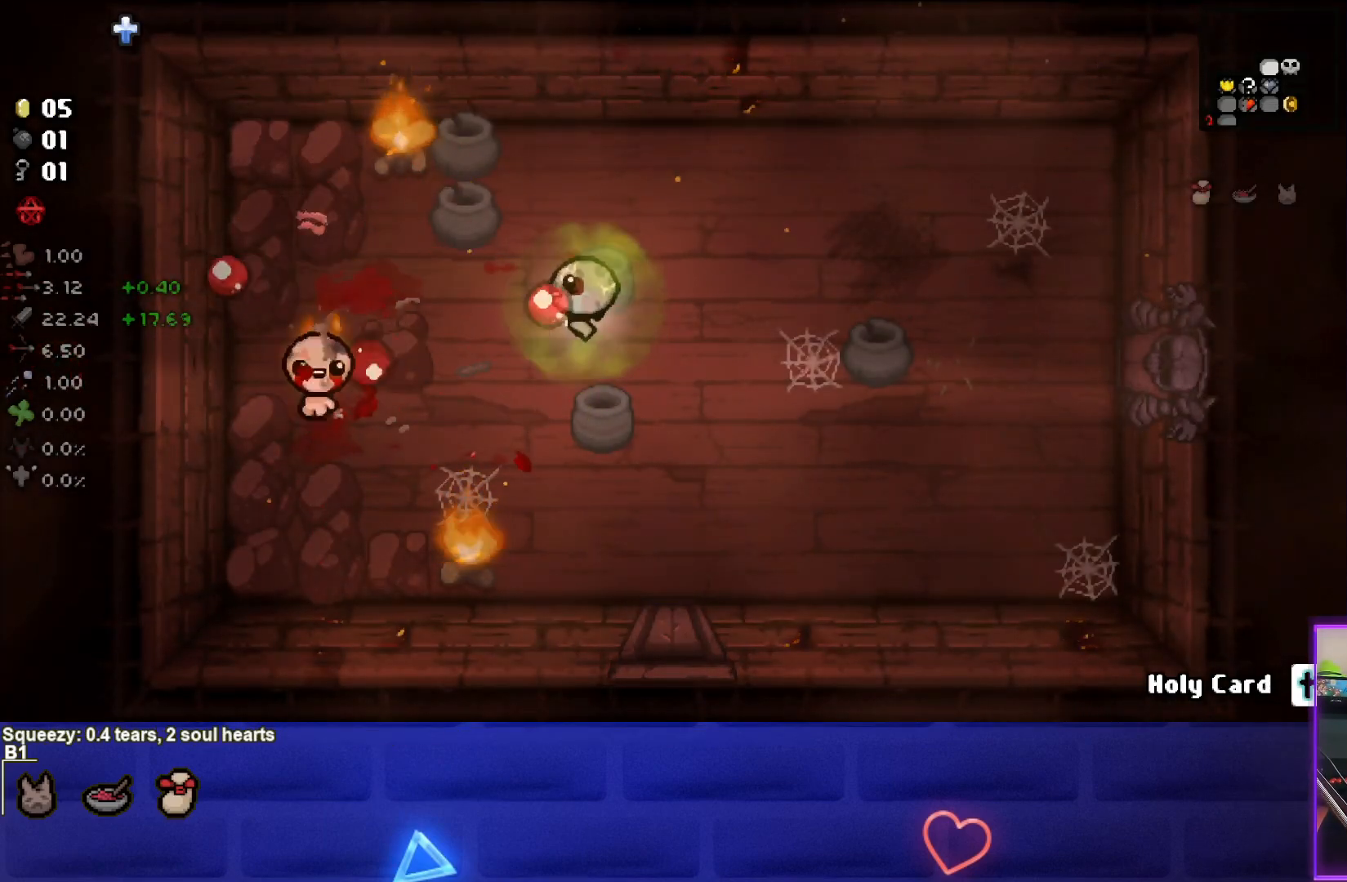
{"buttons": [], "left_stick": "right", "right_stick": "center", "events": [[117, "left_stick", "center"], [167, "left_stick", "right"], [367, "SQUARE", "up"]]}
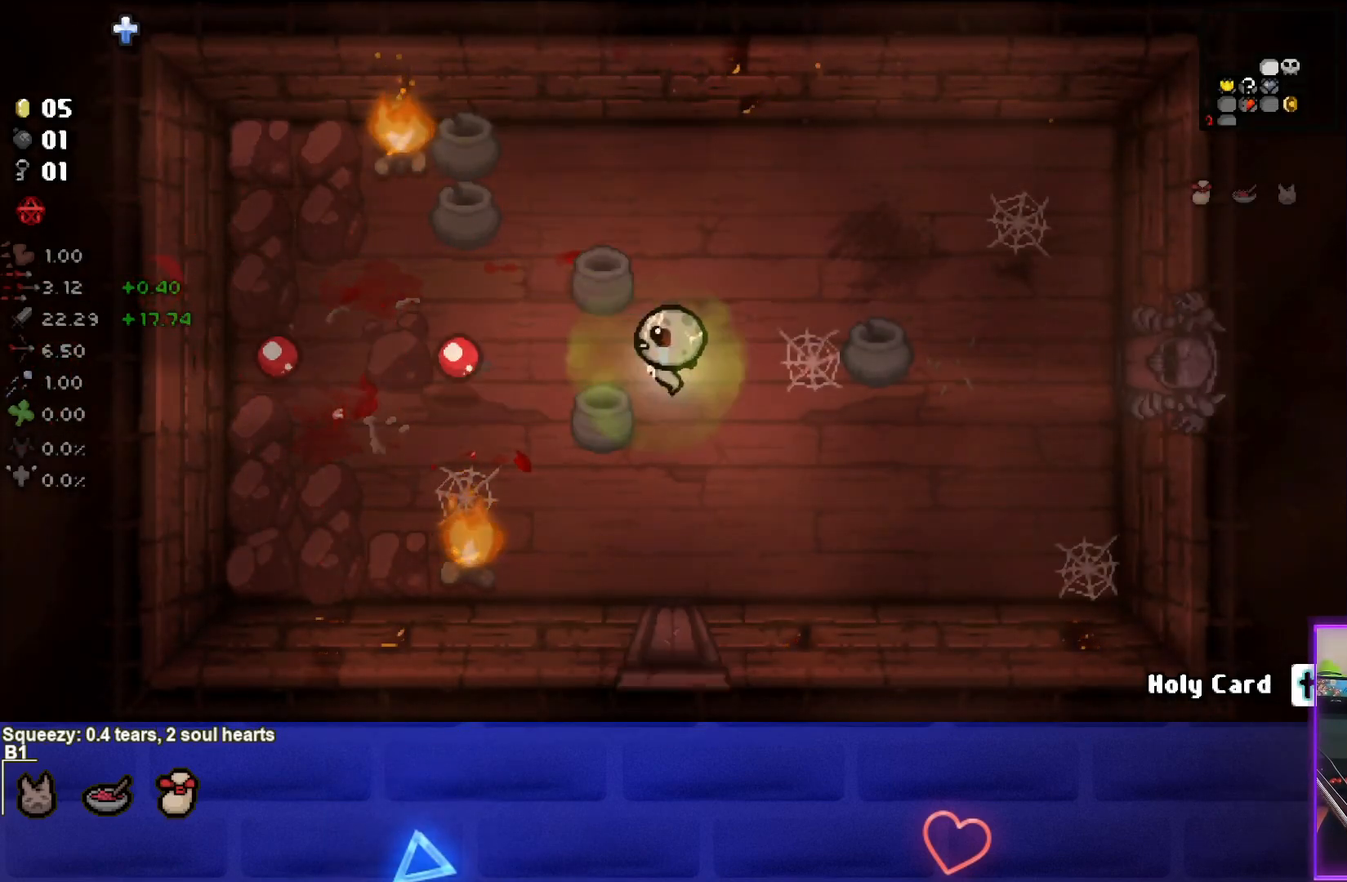
{"buttons": [], "left_stick": "center", "right_stick": "center", "events": [[133, "left_stick", "left"], [317, "left_stick", "up"], [450, "left_stick", "center"]]}
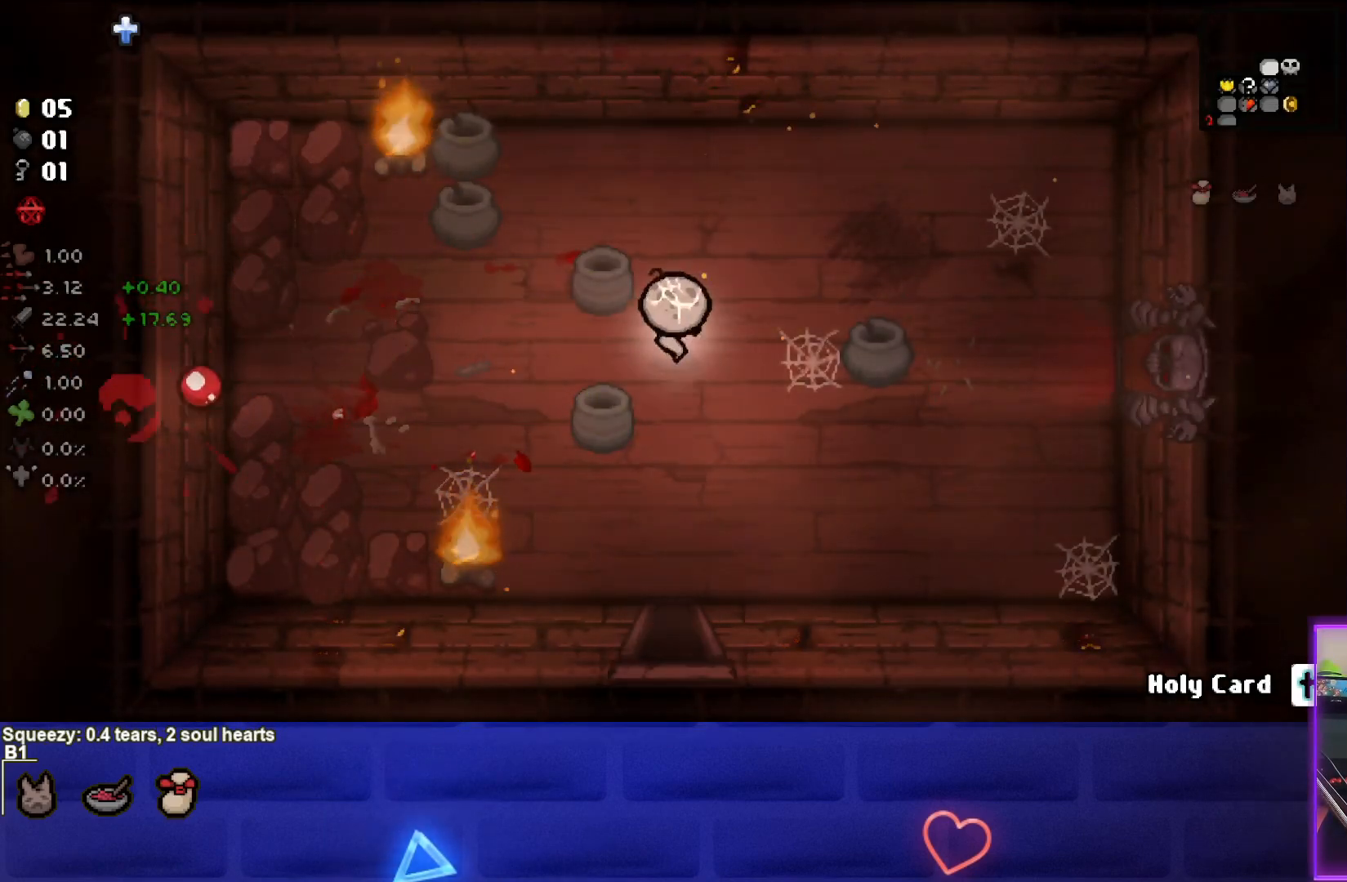
{"buttons": [], "left_stick": "right", "right_stick": "center", "events": [[83, "left_stick", "right"]]}
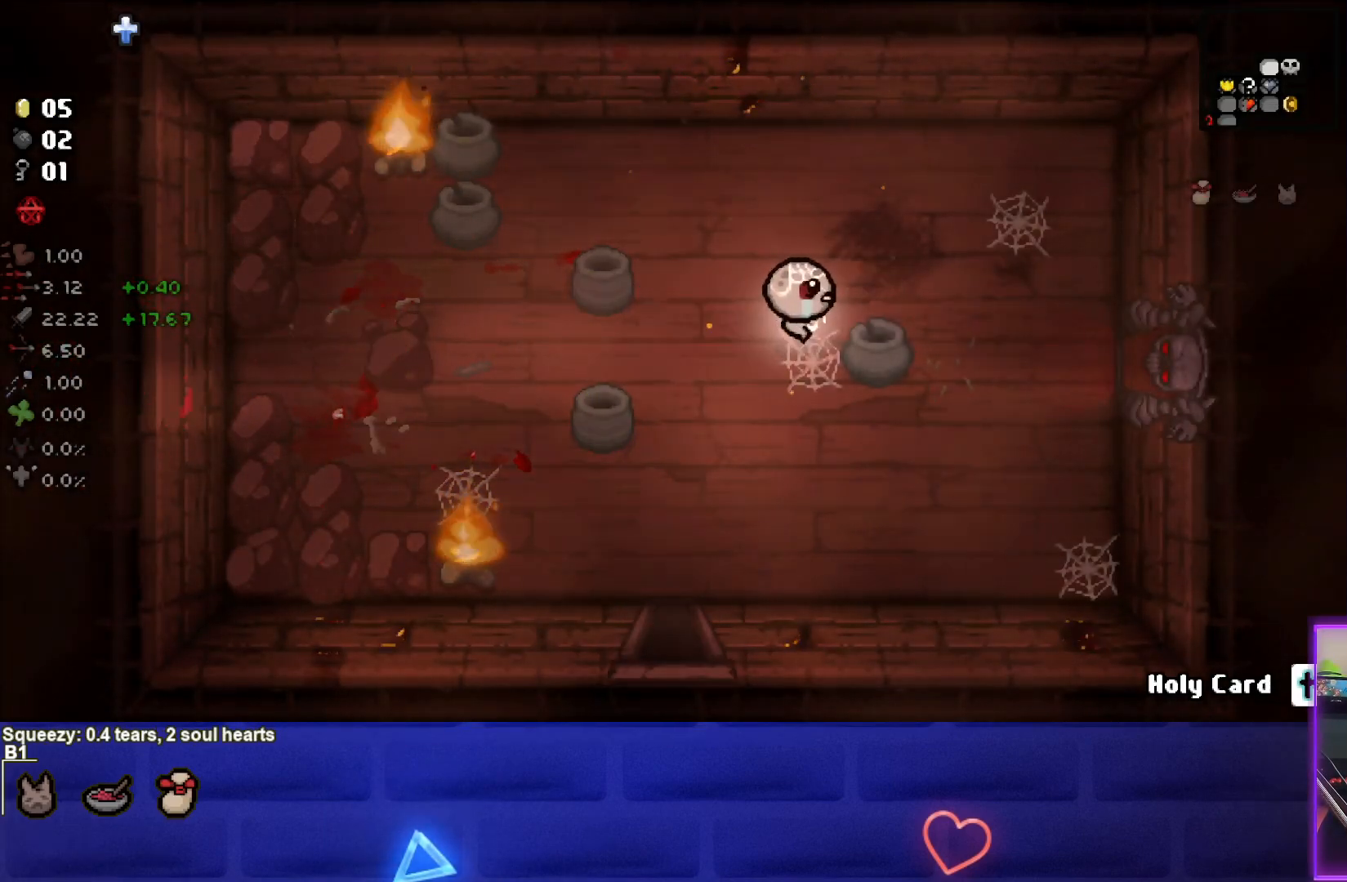
{"buttons": [], "left_stick": "right", "right_stick": "center", "events": []}